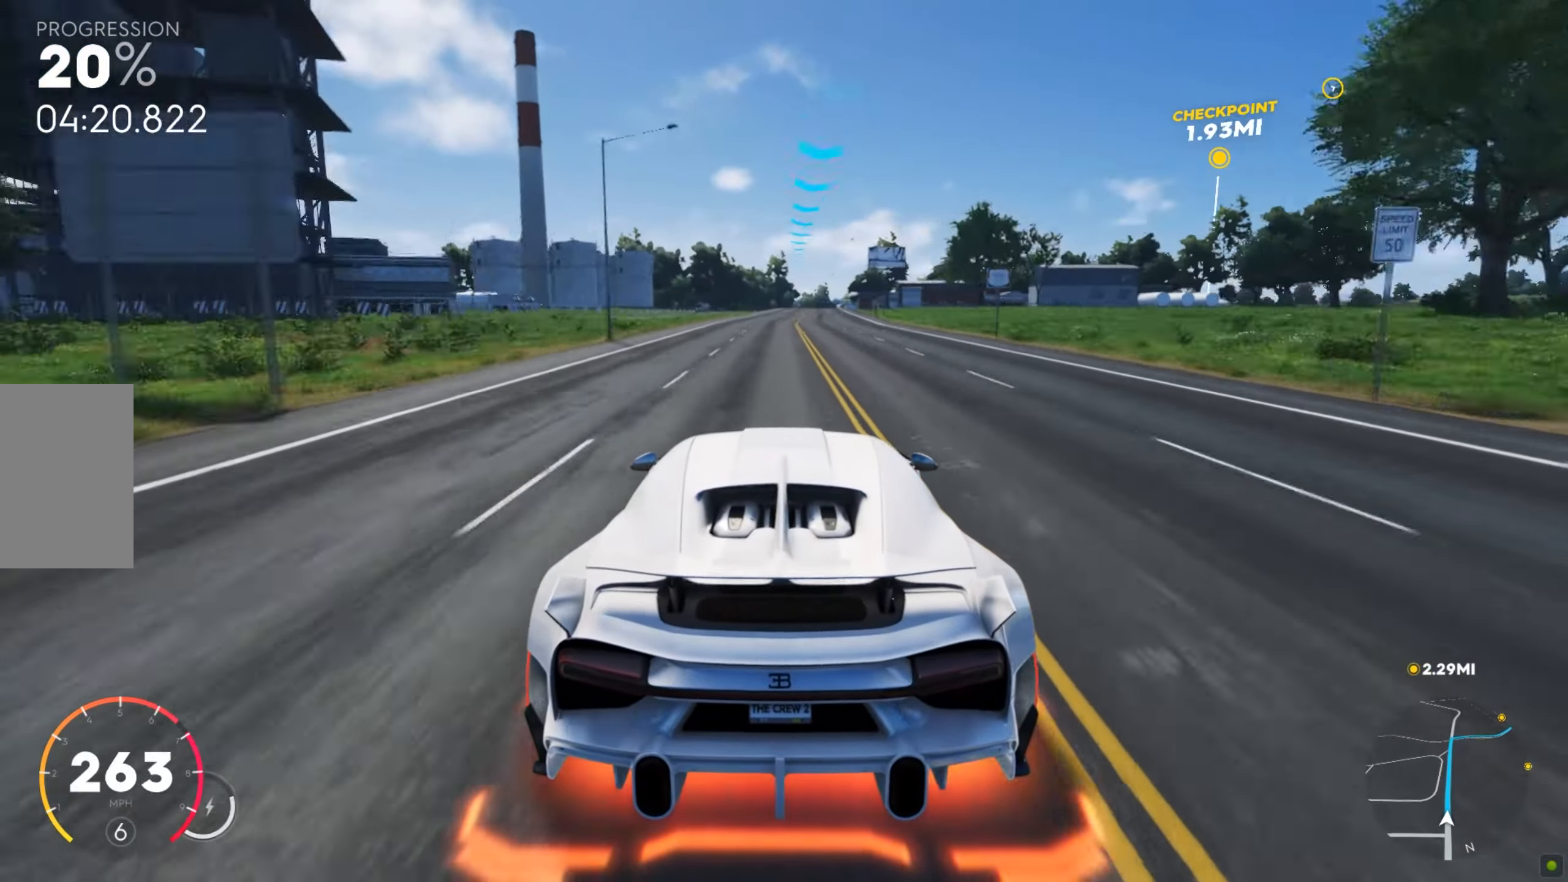
Gameplay with keyboard and mouse; each line is a JSON object with the keys and mouse buttons held at the frame after it. "events" lists presses ("down") and releases ("up") of "a", "d", "s", "shift", "space", "w", "mouse_left" and "mouse_right" between this image and that frame as [ms after this image, input, new state], when the widget could be followed in between. "mouse_left", "mouse_right" = the "left", "right" buttons of the "mouse" list. No other keys are recorded. Mouse movement is not recorded.
{"keys": ["d", "w"], "mouse": [], "events": [[154, "d", "down"], [205, "d", "up"], [291, "d", "down"], [342, "d", "up"], [479, "d", "down"]]}
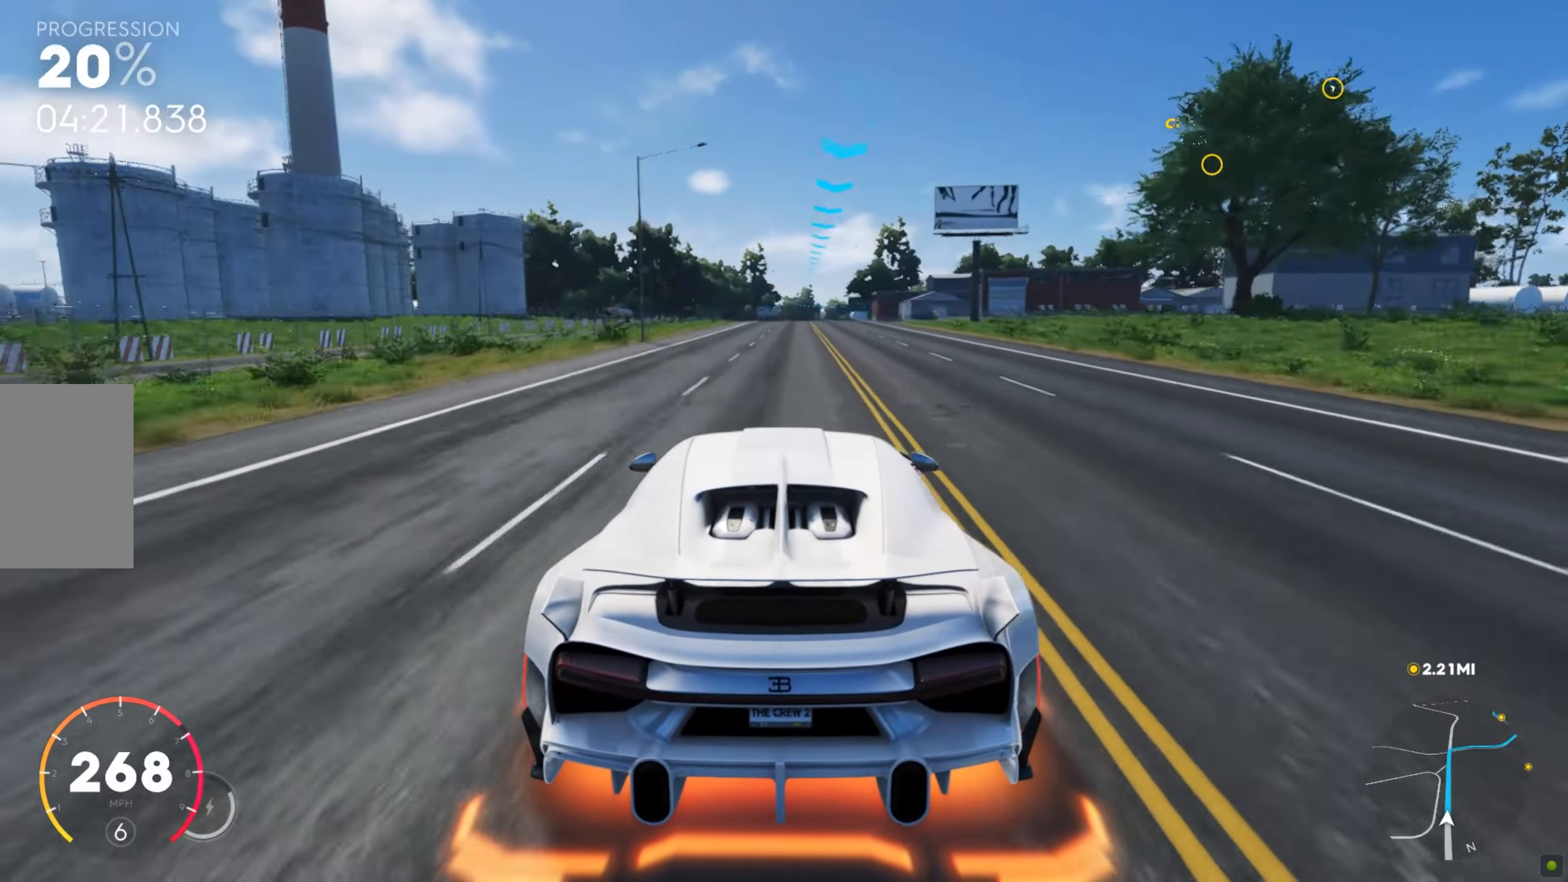
{"keys": ["w"], "mouse": [], "events": [[17, "d", "up"], [137, "d", "down"], [171, "d", "up"]]}
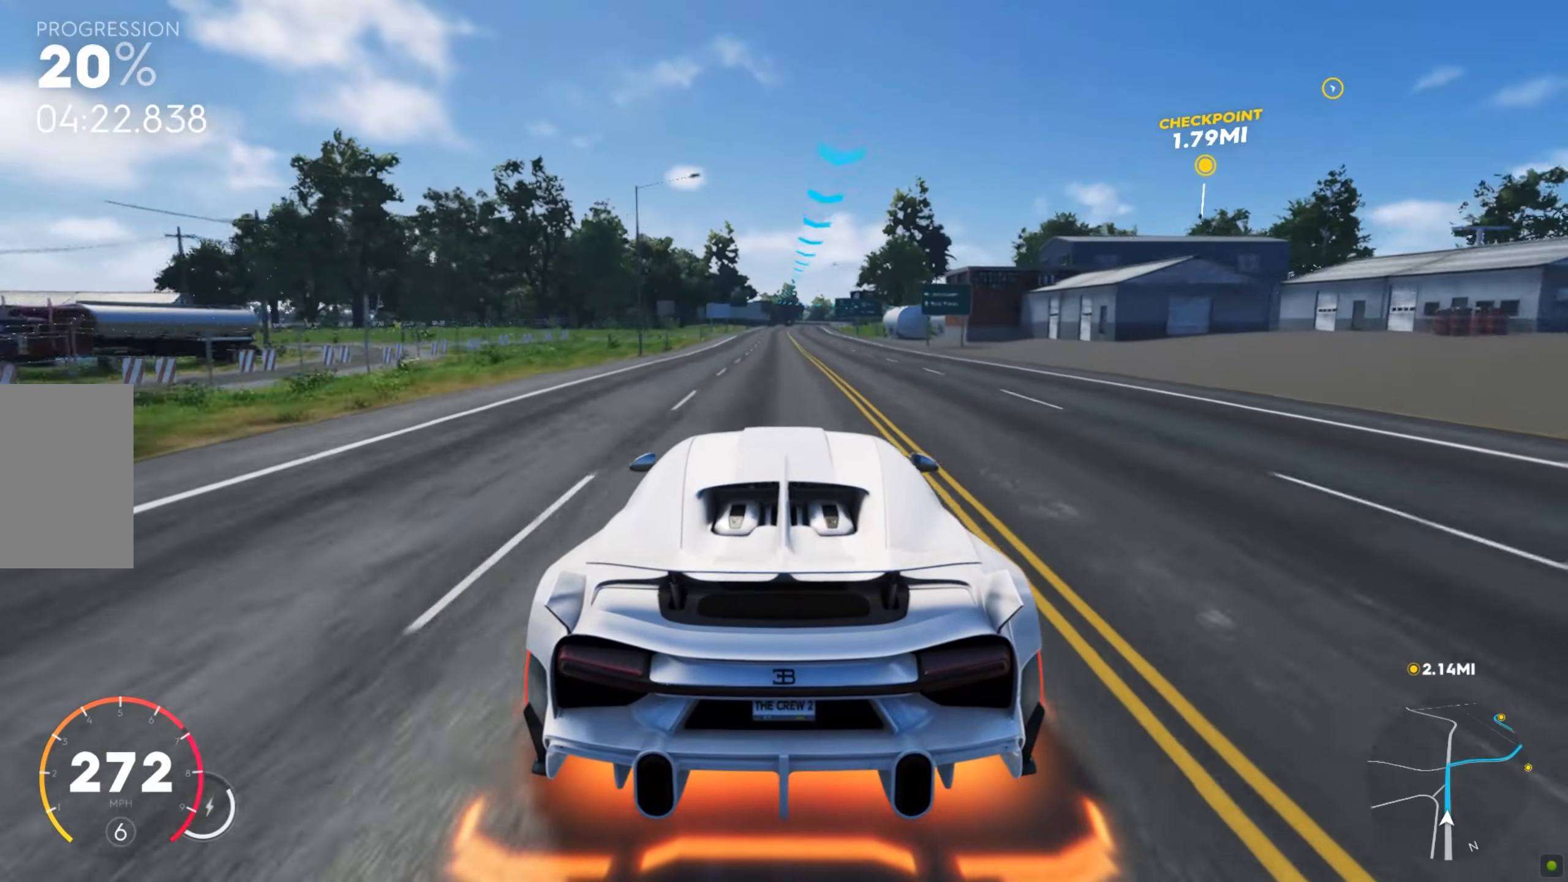
{"keys": ["w"], "mouse": [], "events": []}
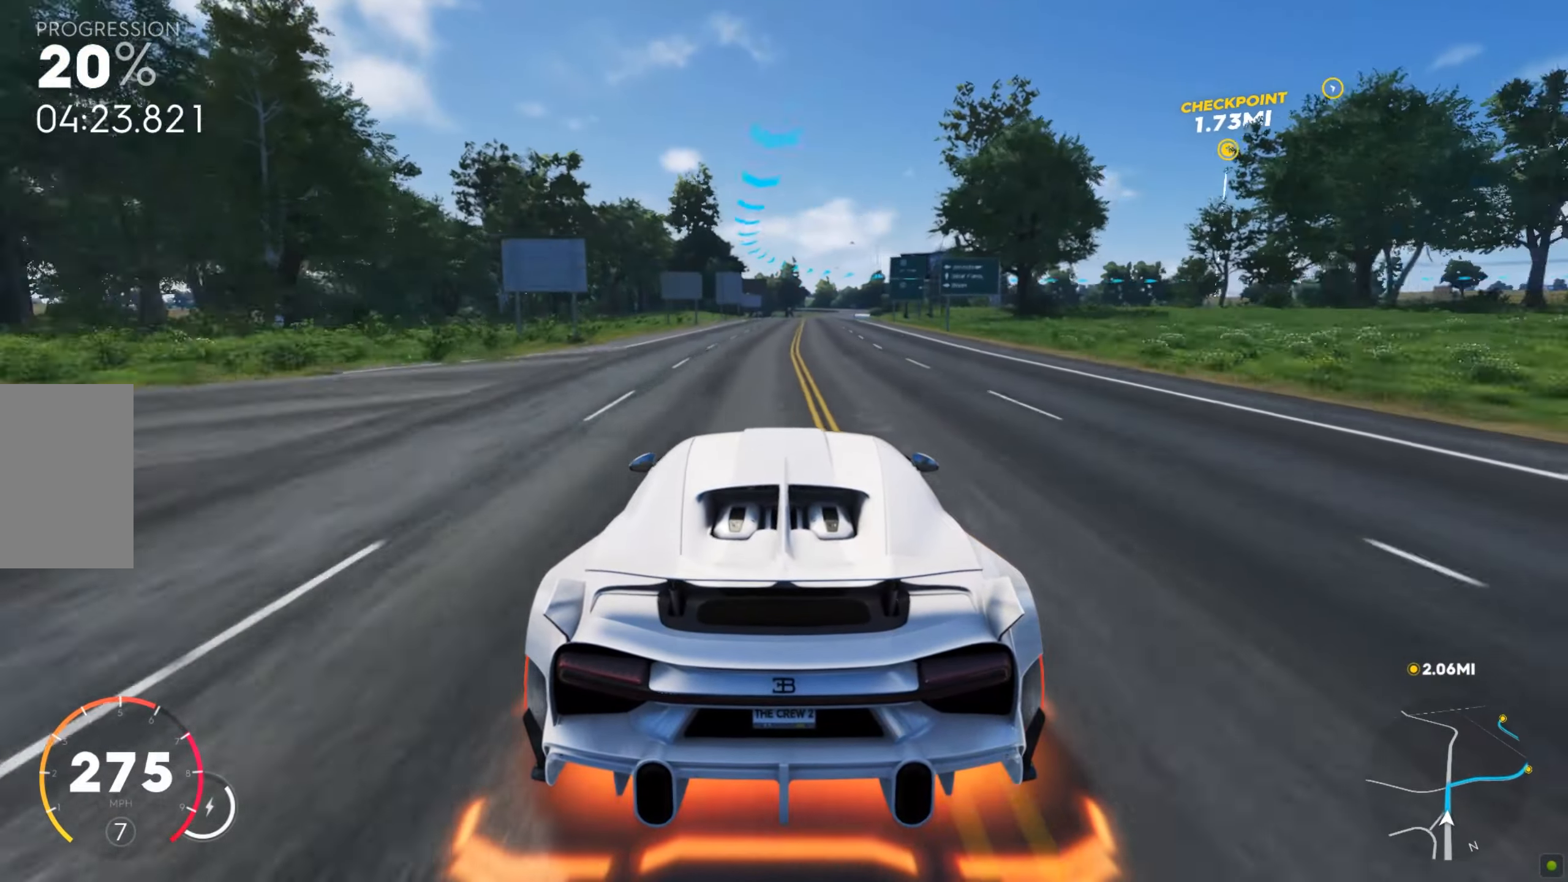
{"keys": ["w"], "mouse": [], "events": [[34, "d", "down"], [137, "d", "up"], [171, "d", "down"], [223, "d", "up"]]}
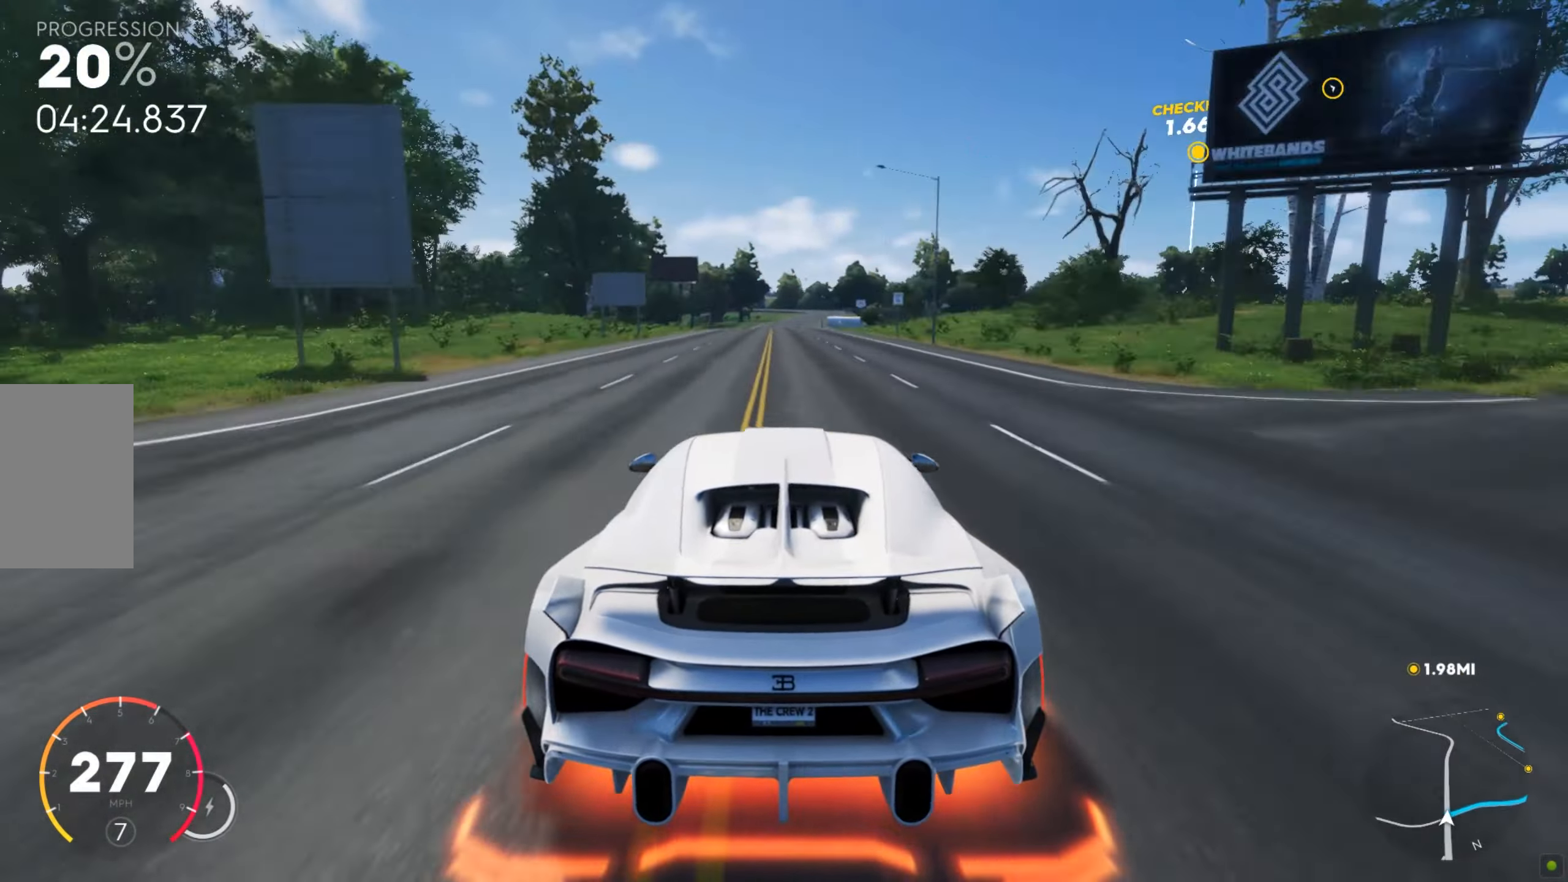
{"keys": ["d", "w"], "mouse": [], "events": [[479, "d", "down"]]}
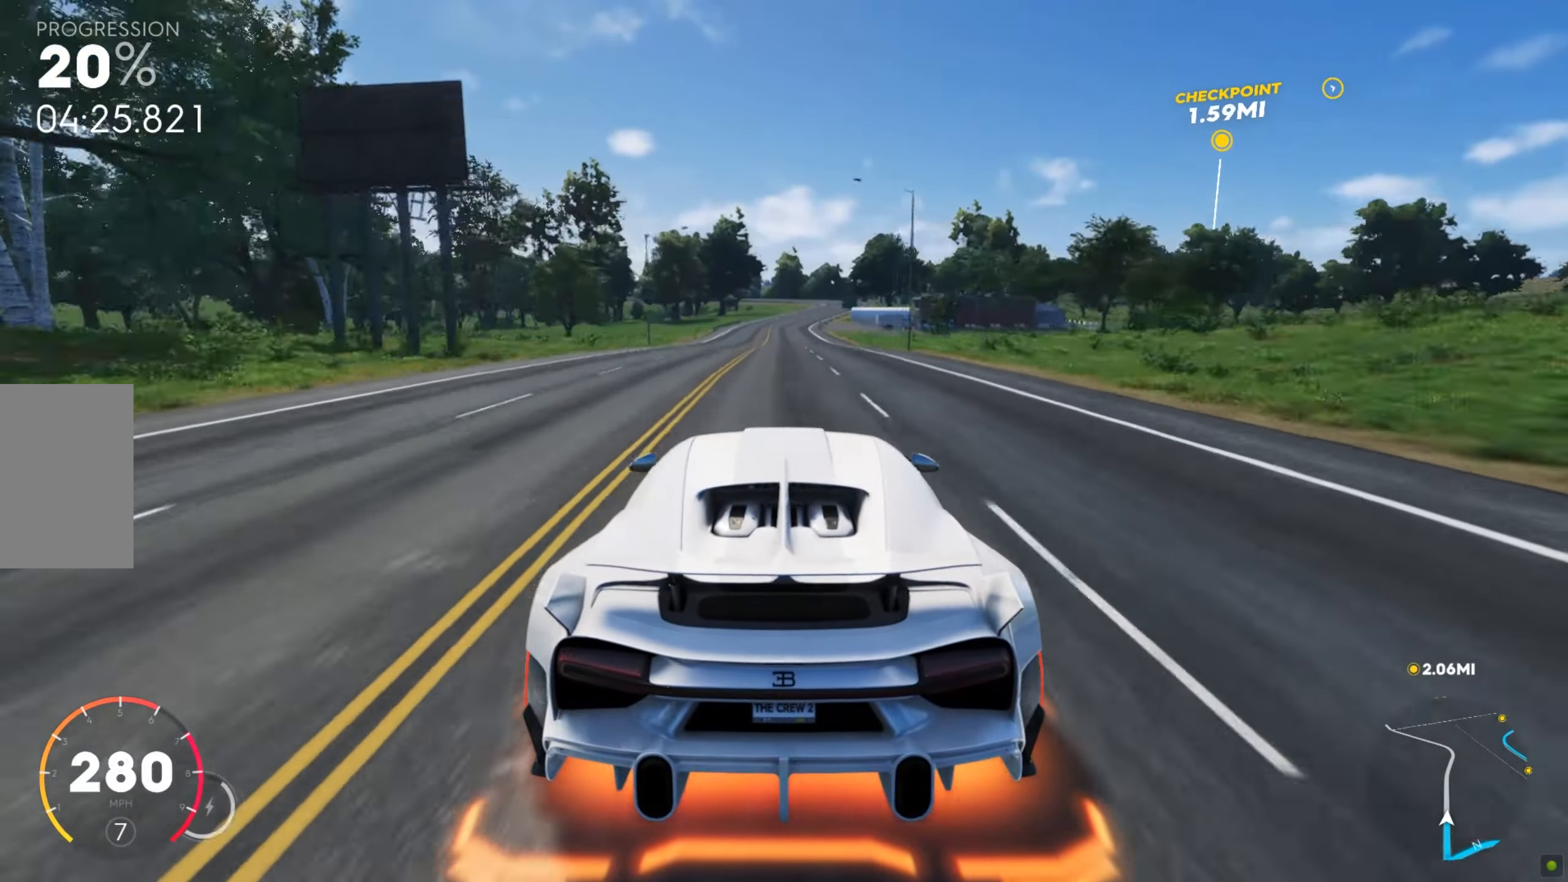
{"keys": ["d", "w"], "mouse": [], "events": [[35, "d", "up"], [189, "d", "down"], [240, "d", "up"], [480, "d", "down"]]}
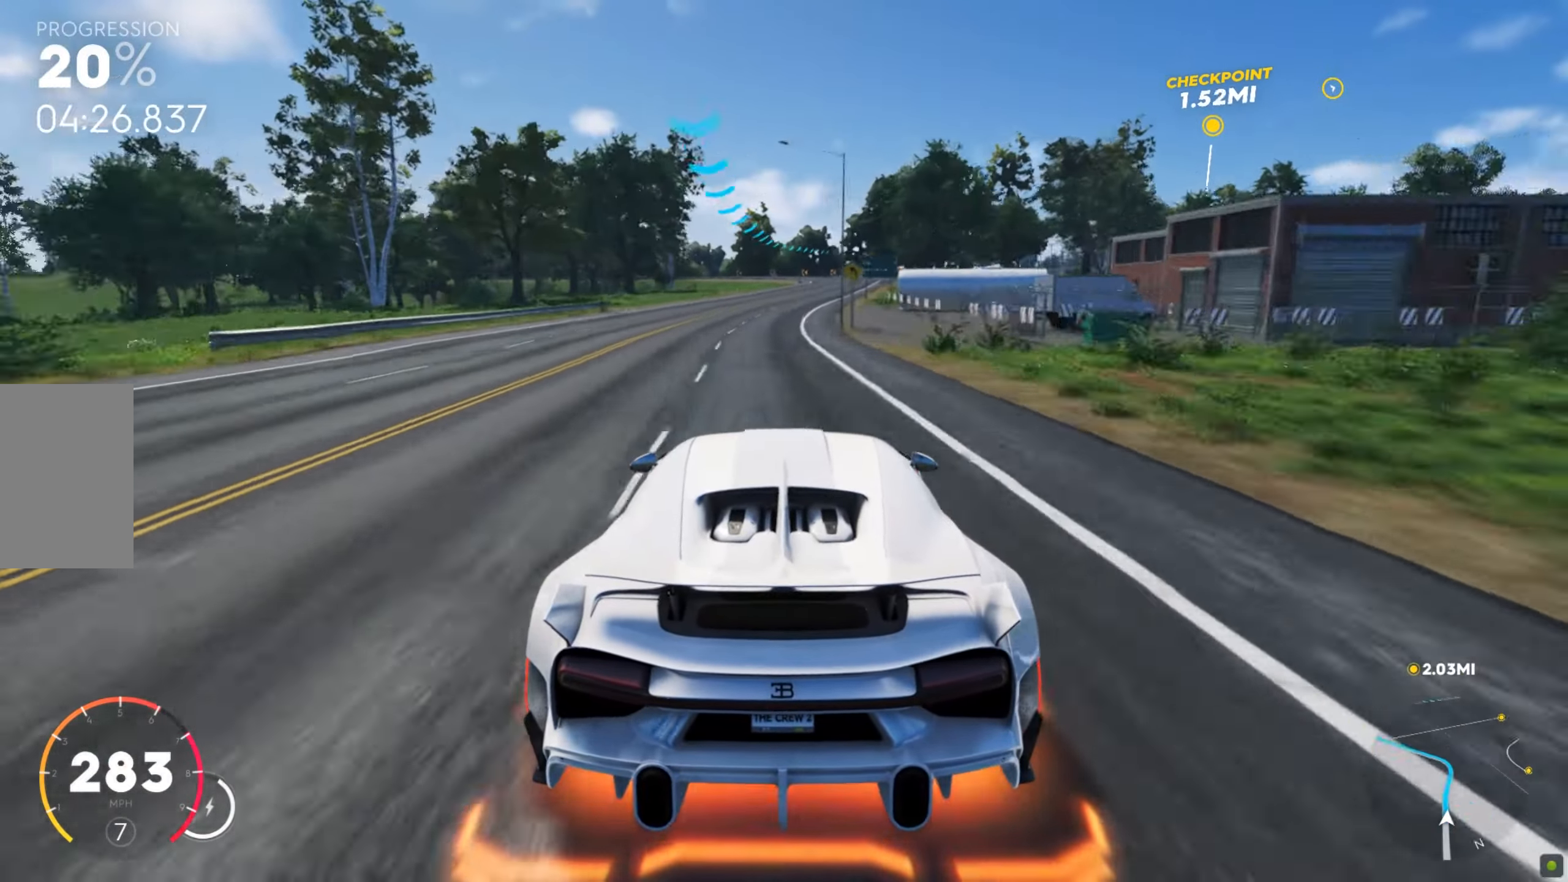
{"keys": ["a", "s"], "mouse": [], "events": [[222, "d", "up"], [393, "a", "down"], [427, "w", "up"], [462, "s", "down"]]}
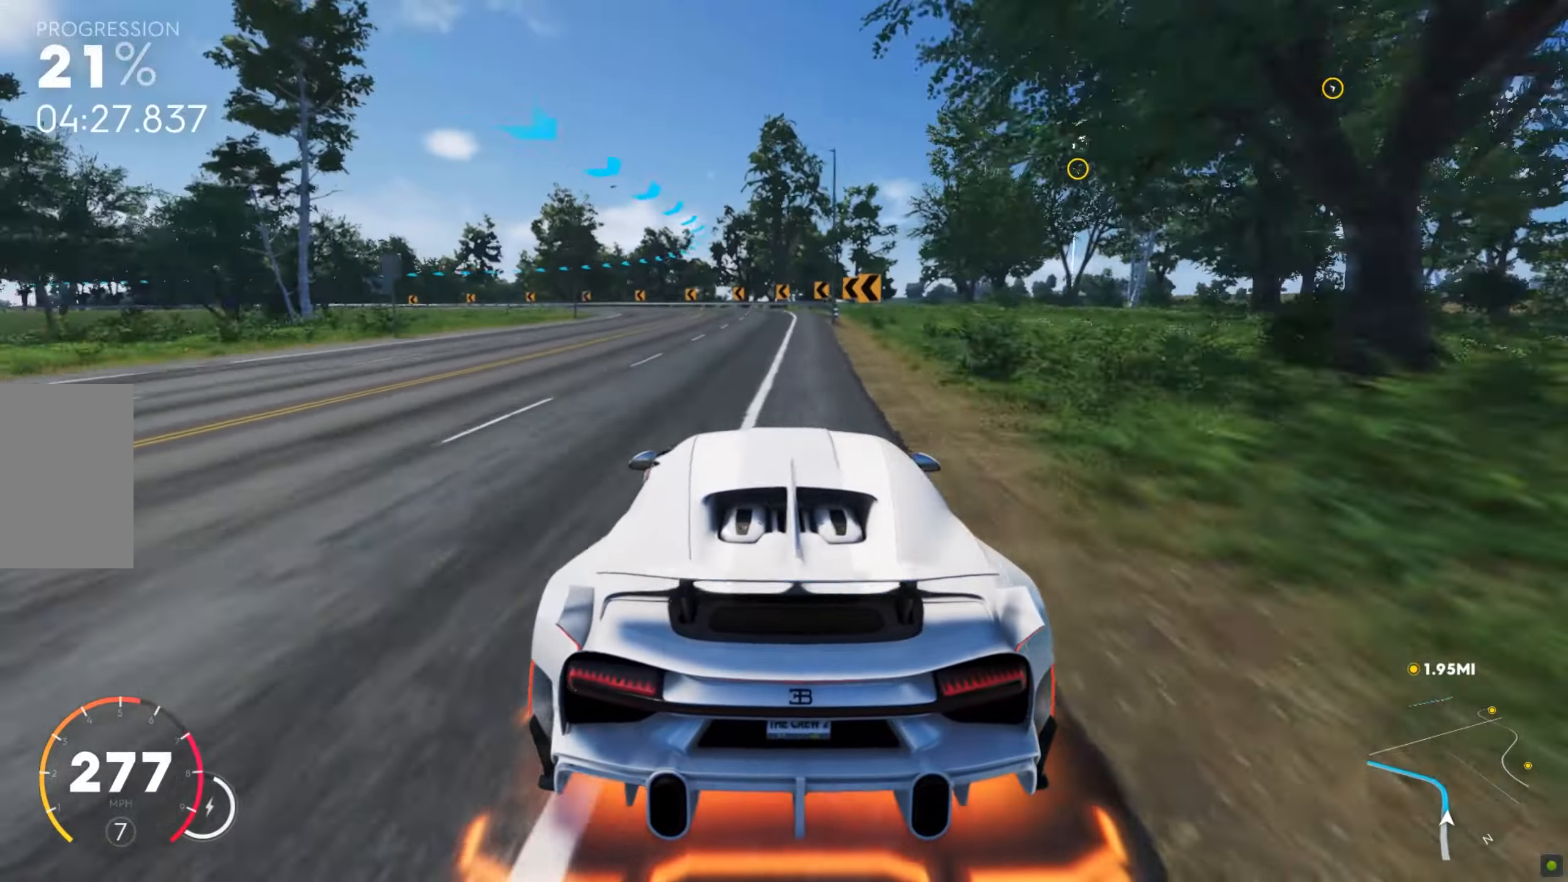
{"keys": ["a", "w"], "mouse": [], "events": [[17, "space", "down"], [85, "space", "up"], [103, "s", "up"], [137, "s", "down"], [188, "s", "up"], [274, "w", "down"], [376, "w", "up"], [394, "w", "down"]]}
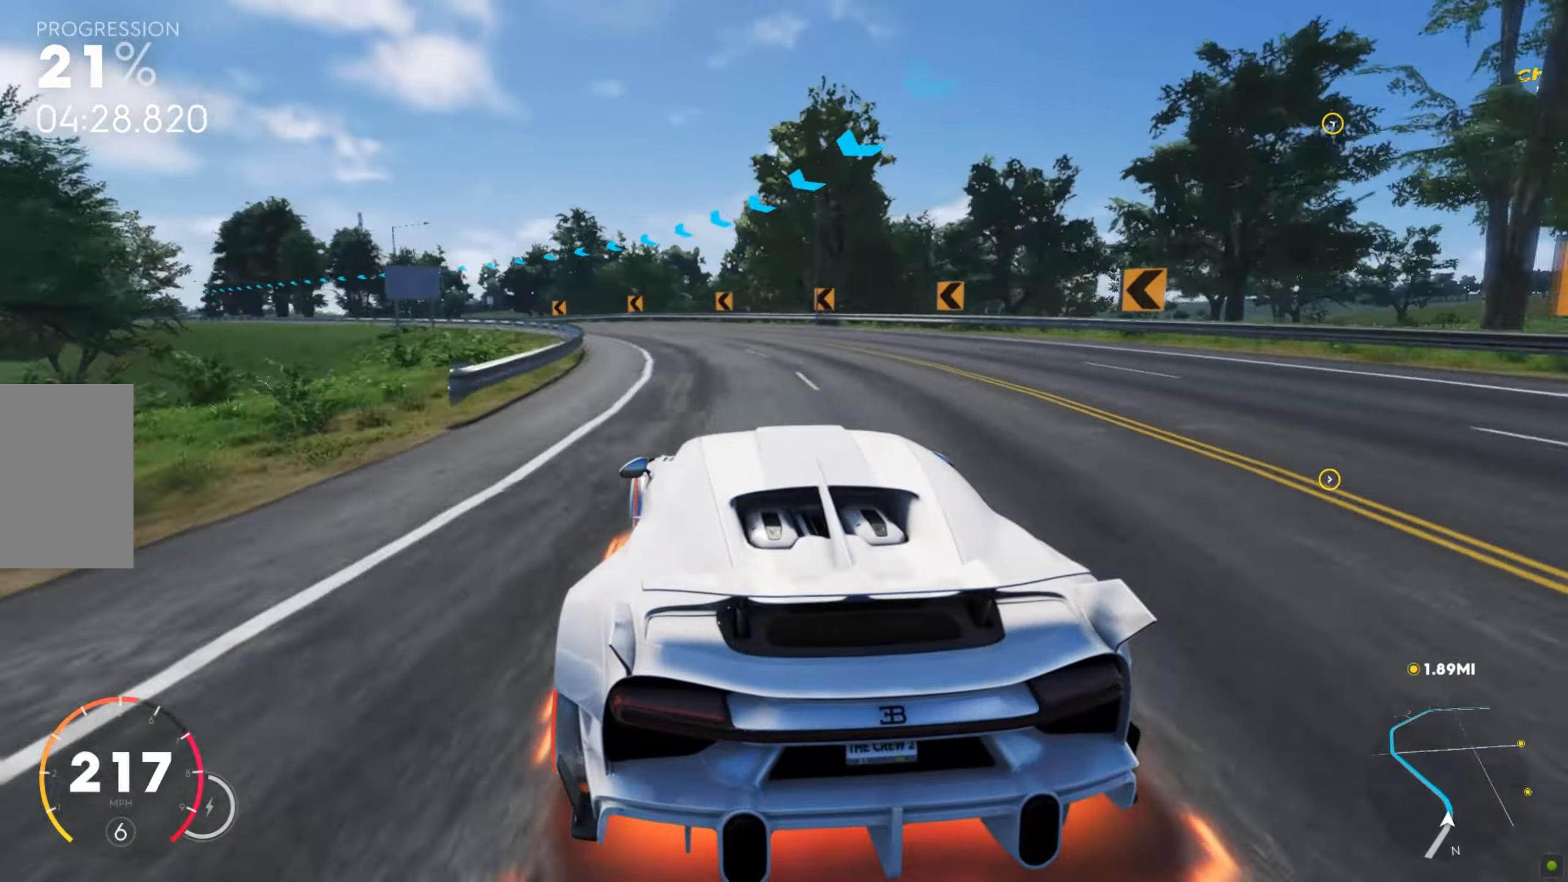
{"keys": ["a", "shift", "w"], "mouse": [], "events": [[411, "shift", "down"], [428, "a", "up"], [514, "a", "down"]]}
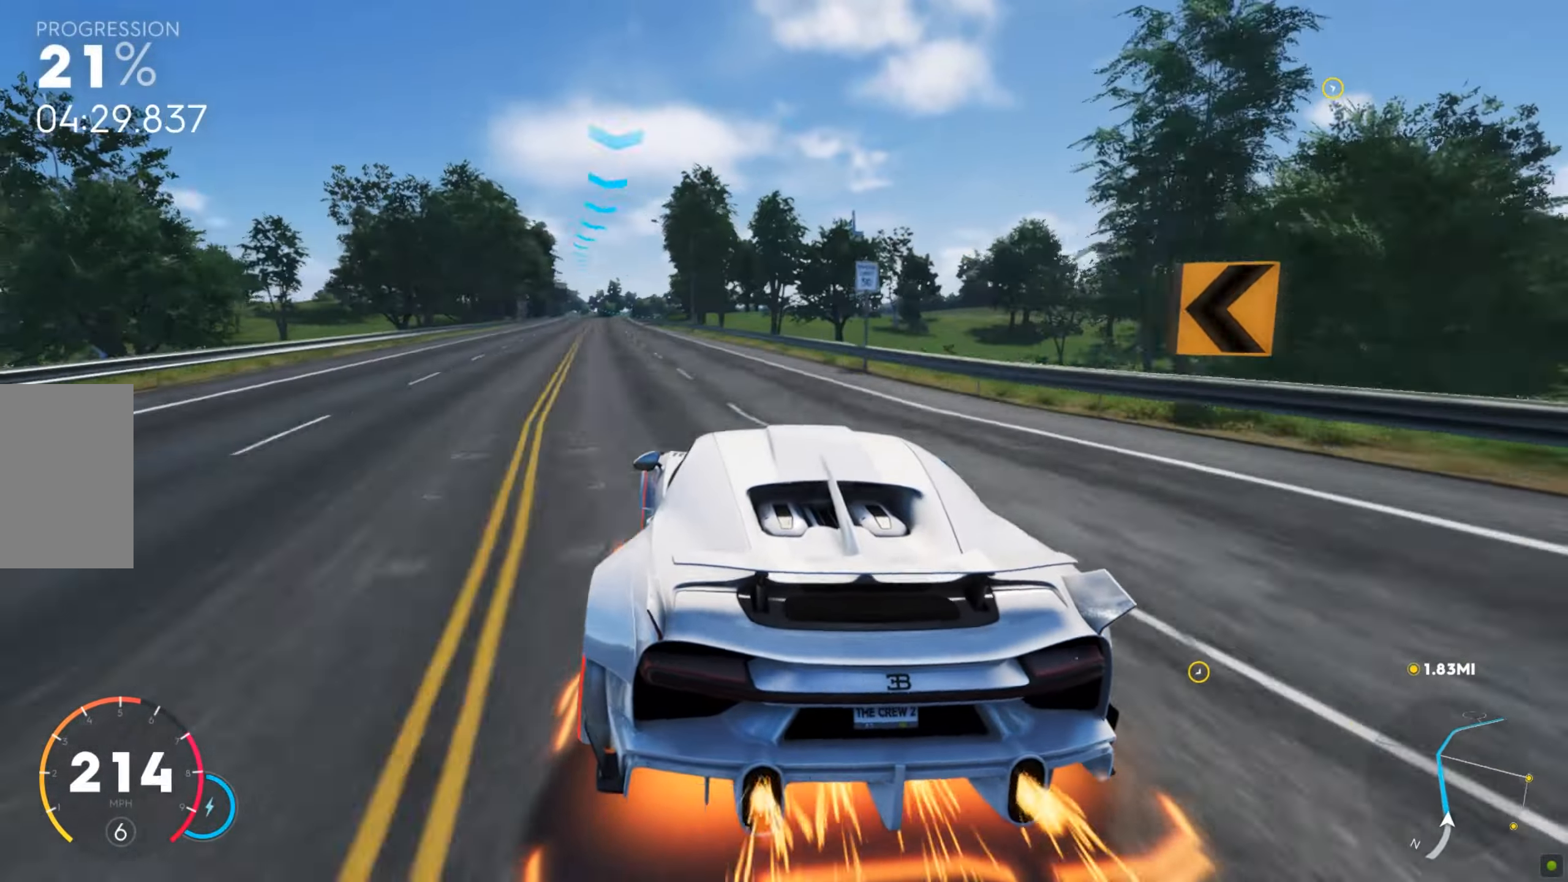
{"keys": ["w"], "mouse": [], "events": [[103, "shift", "up"], [137, "a", "up"], [188, "a", "down"], [257, "a", "up"]]}
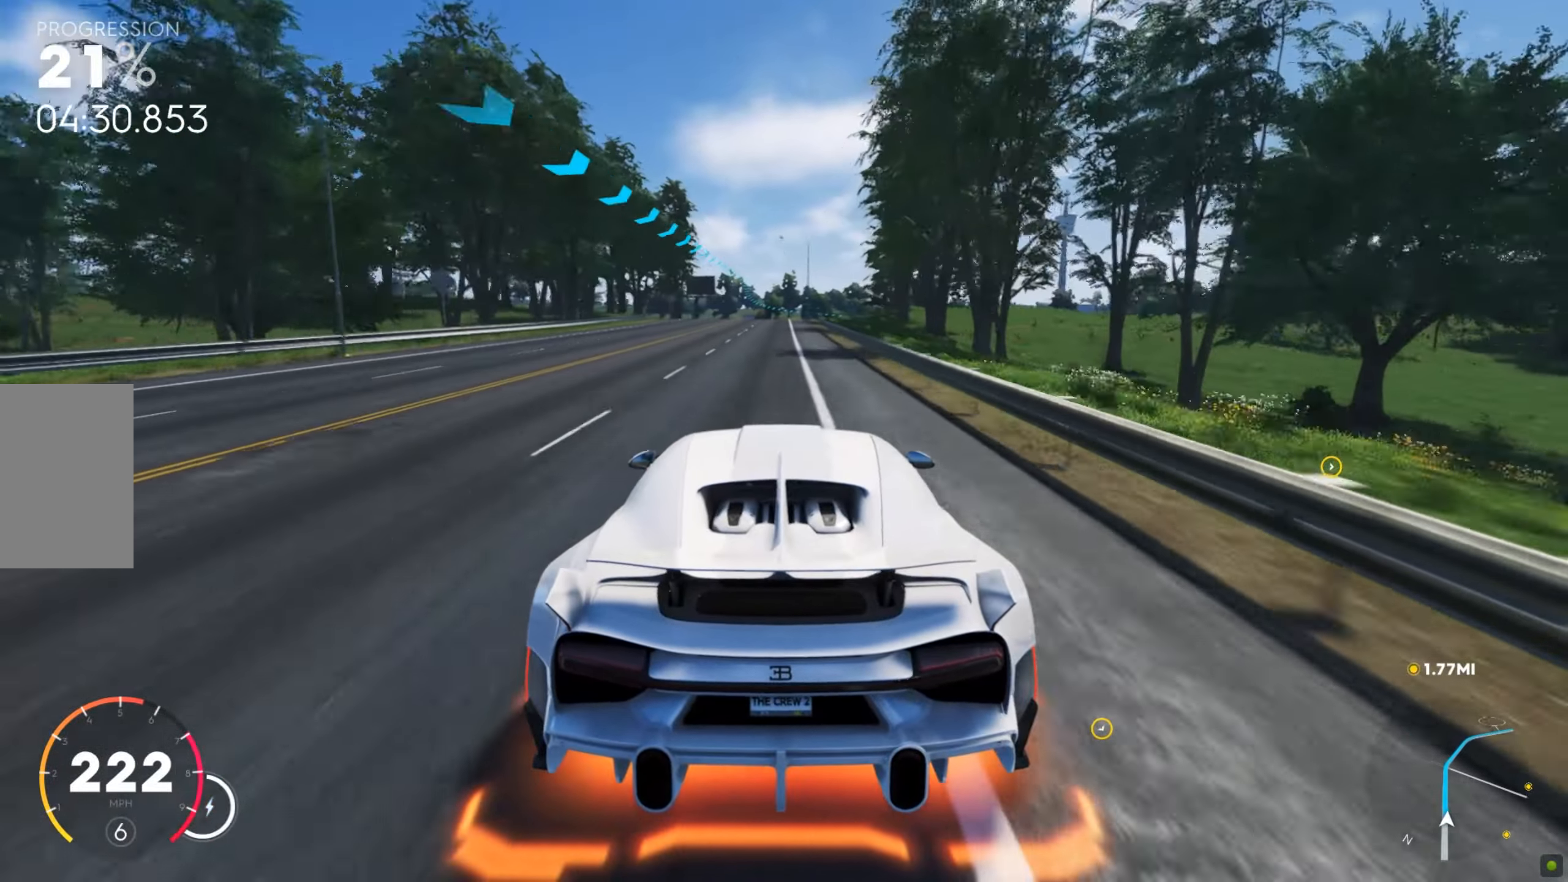
{"keys": ["w"], "mouse": [], "events": [[120, "shift", "down"], [291, "shift", "up"]]}
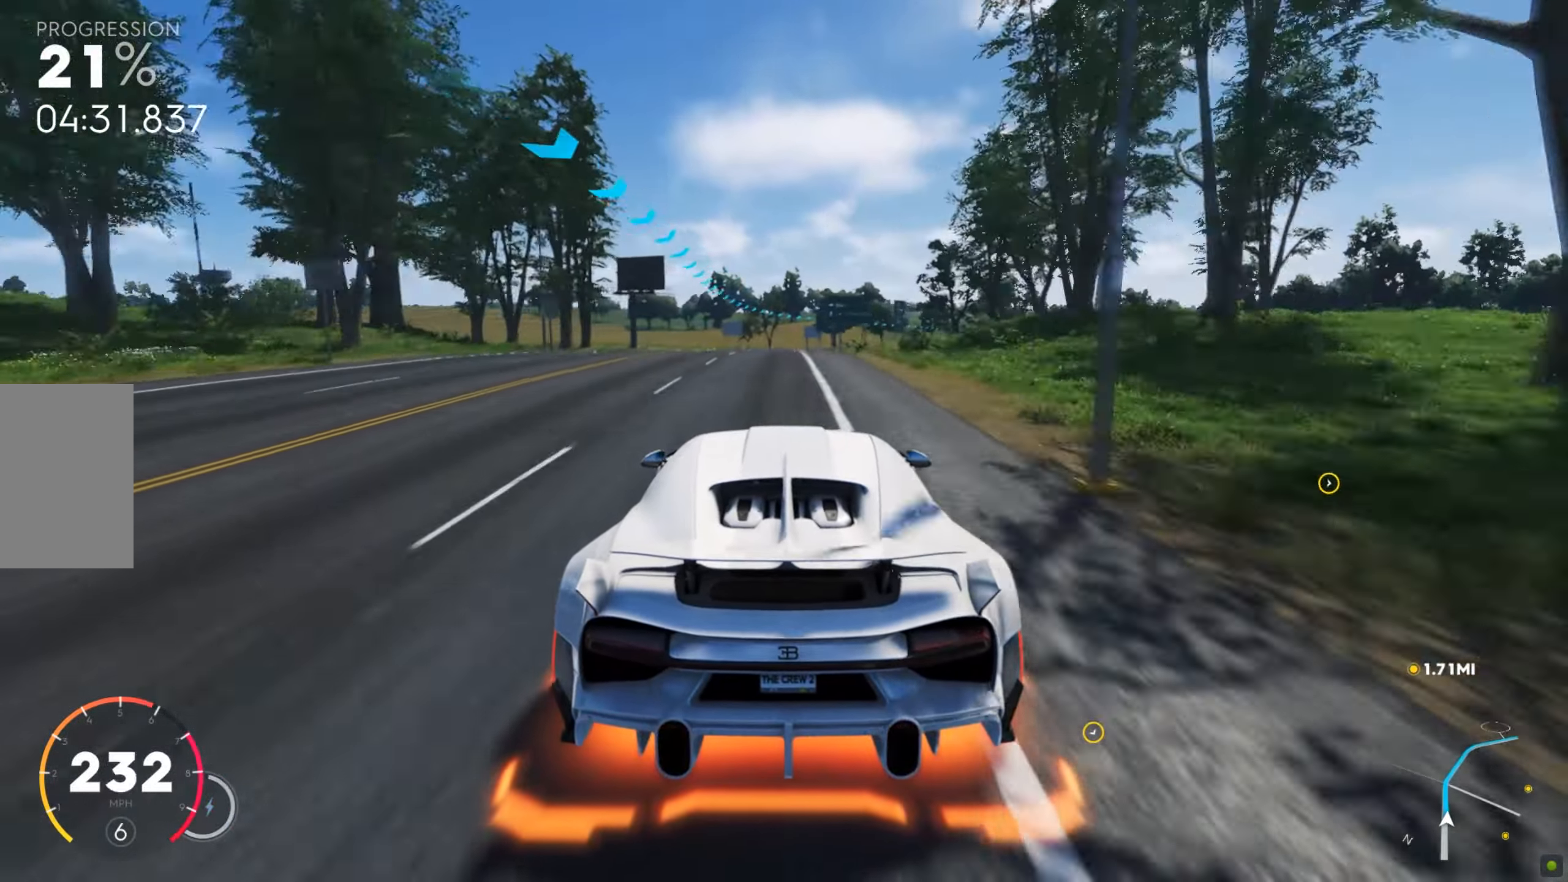
{"keys": ["d", "w"], "mouse": [], "events": [[240, "d", "down"], [274, "d", "up"], [325, "d", "down"], [342, "shift", "down"], [496, "shift", "up"]]}
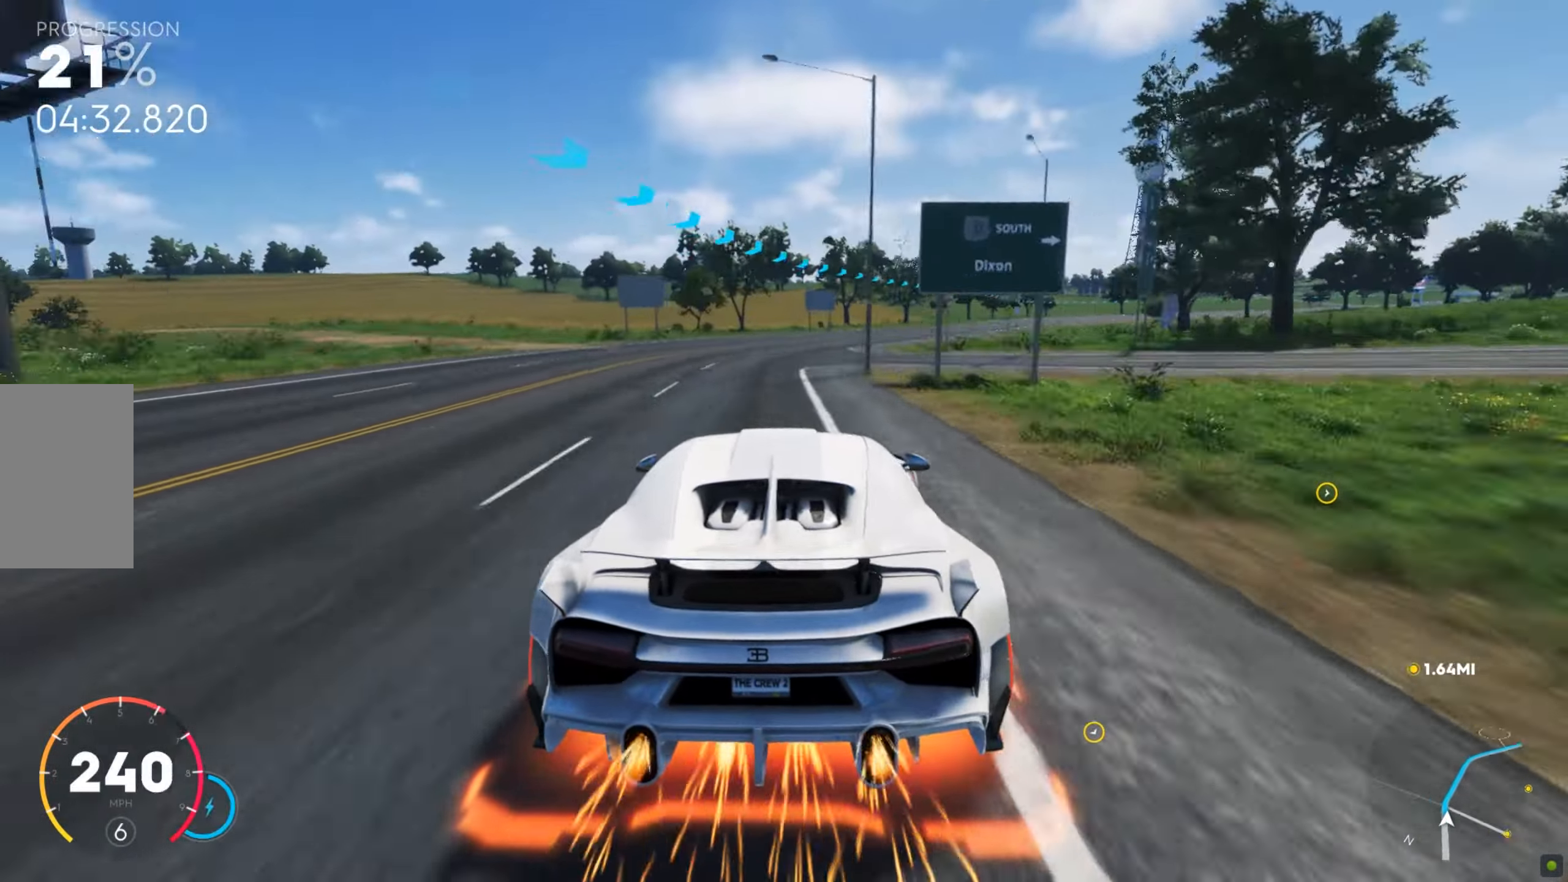
{"keys": ["d", "shift", "w"], "mouse": [], "events": [[52, "d", "up"], [86, "d", "down"], [189, "d", "up"], [223, "d", "down"], [377, "d", "up"], [428, "d", "down"], [445, "shift", "down"]]}
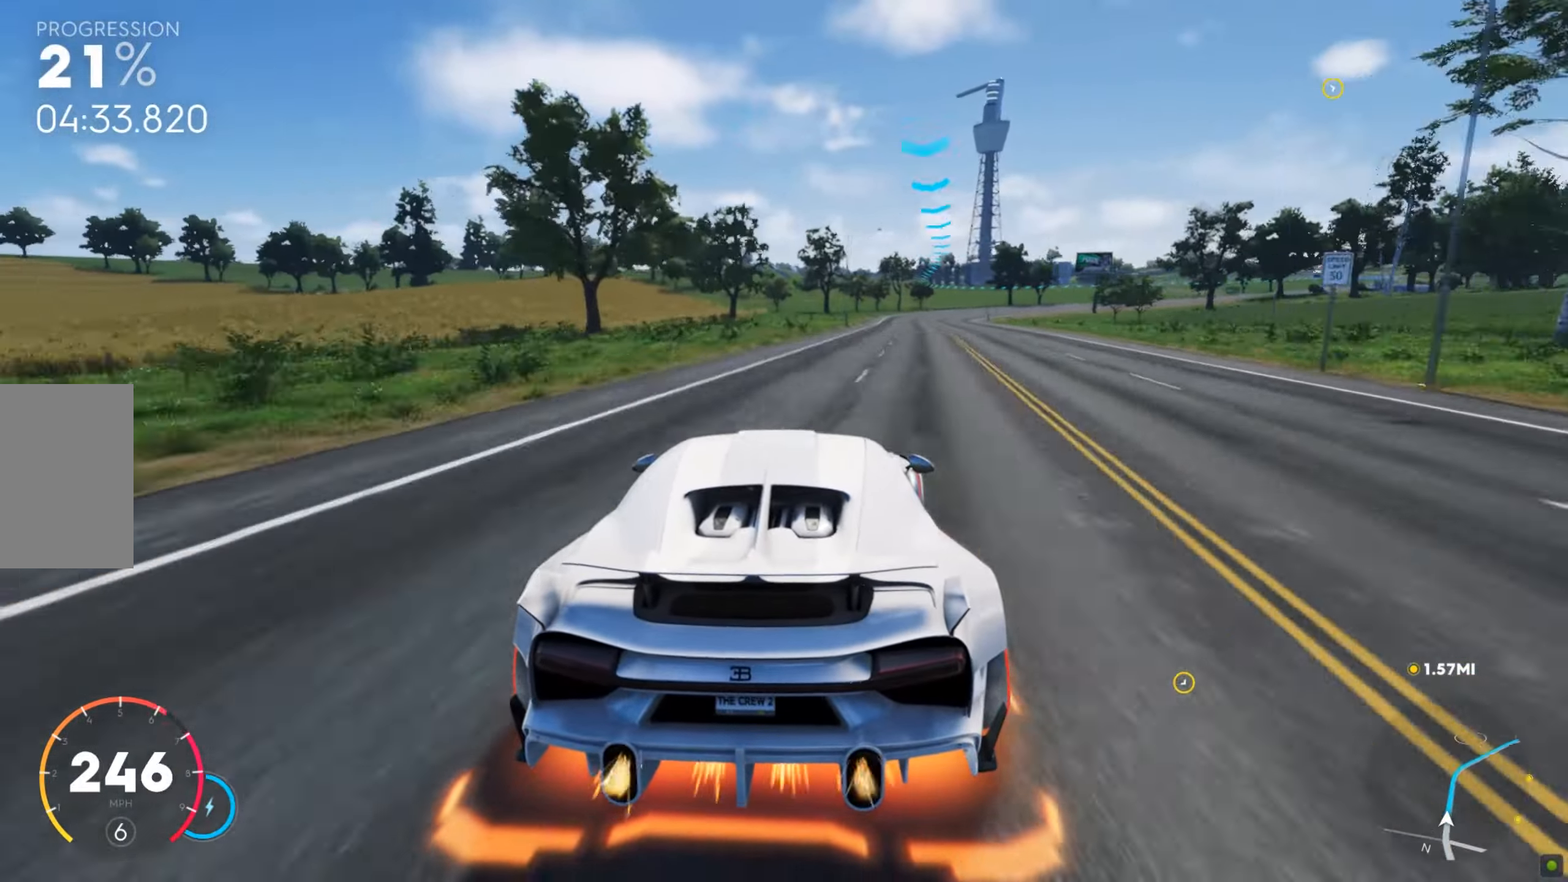
{"keys": ["d", "w"], "mouse": [], "events": [[103, "shift", "up"], [120, "d", "up"], [154, "d", "down"], [205, "d", "up"], [257, "d", "down"], [445, "d", "up"], [462, "d", "down"]]}
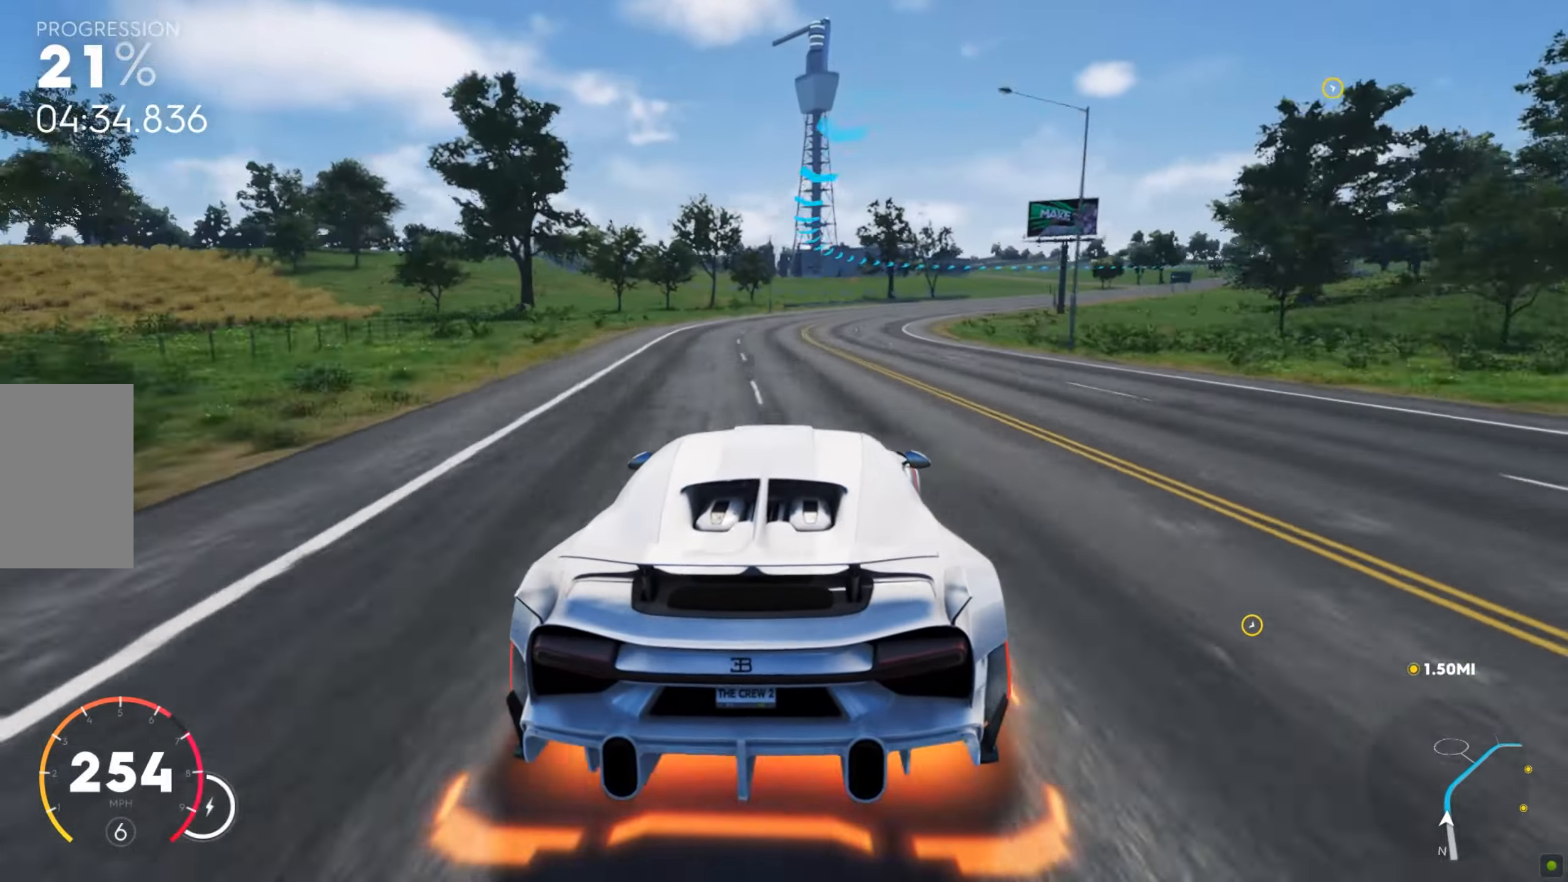
{"keys": ["d", "w"], "mouse": [], "events": [[137, "shift", "down"], [274, "d", "up"], [291, "d", "down"], [291, "shift", "up"], [446, "d", "up"], [480, "d", "down"]]}
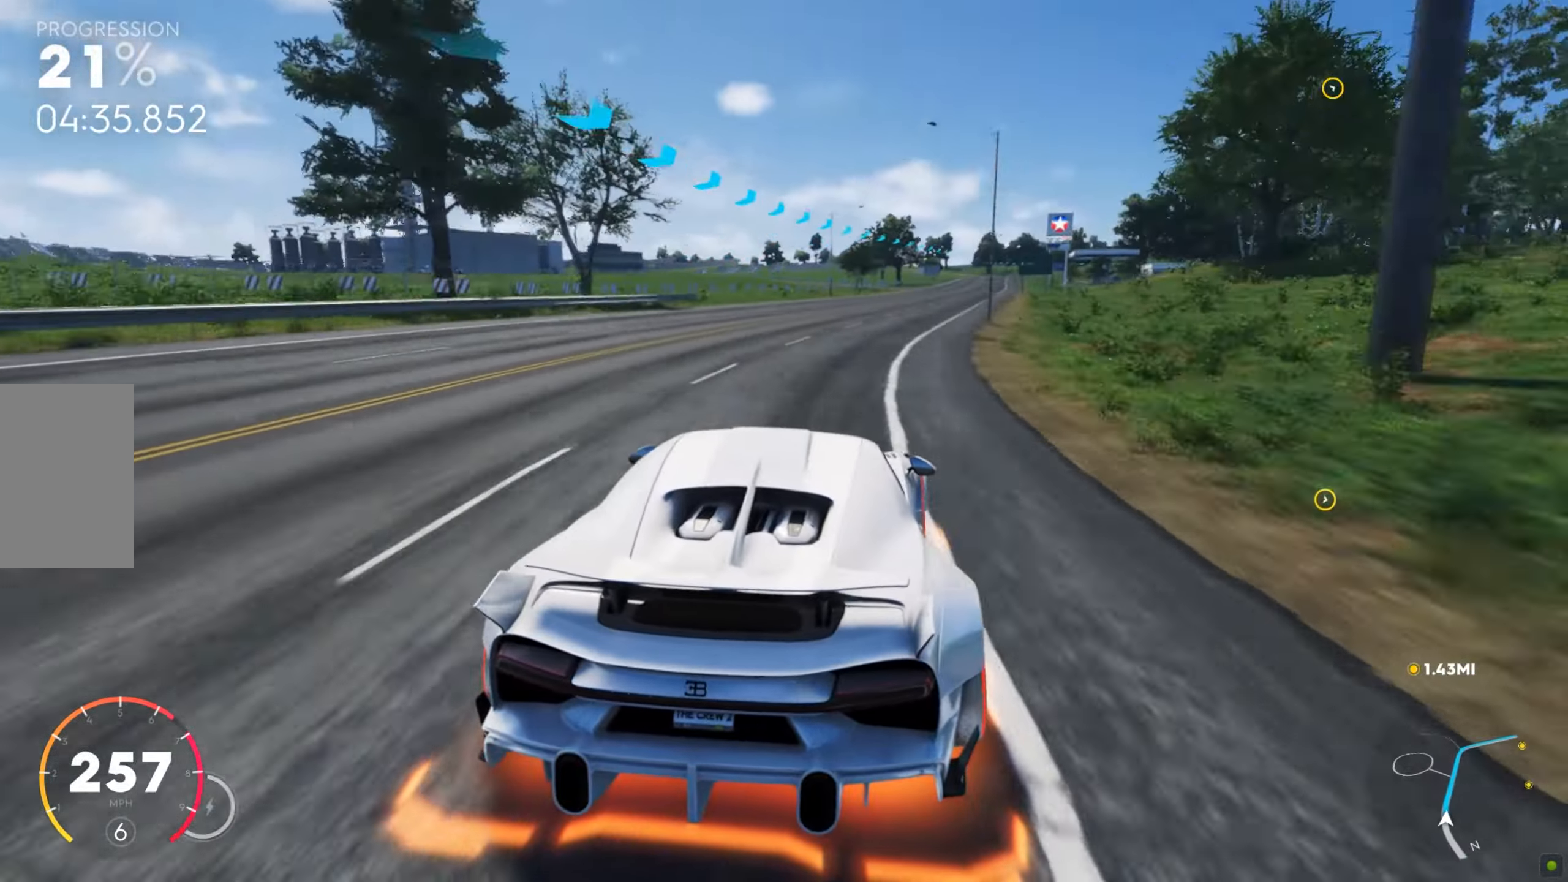
{"keys": ["d", "shift", "w"], "mouse": [], "events": [[120, "d", "up"], [154, "shift", "down"], [240, "d", "down"], [394, "d", "up"], [479, "d", "down"]]}
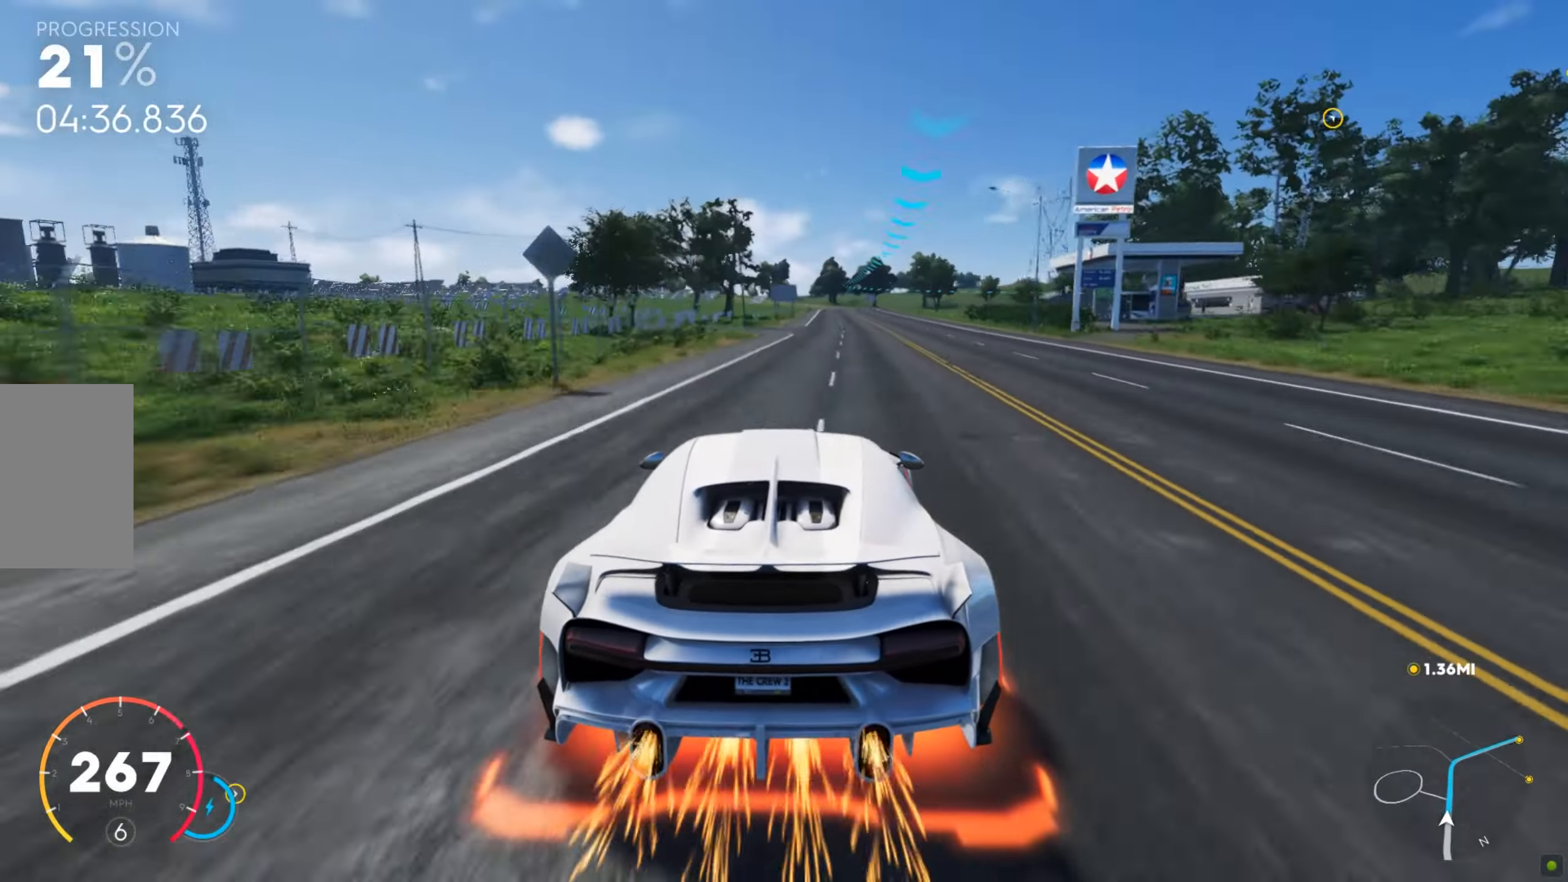
{"keys": ["d", "w"], "mouse": [], "events": [[17, "shift", "up"], [35, "d", "up"], [206, "d", "down"], [274, "d", "up"], [463, "d", "down"]]}
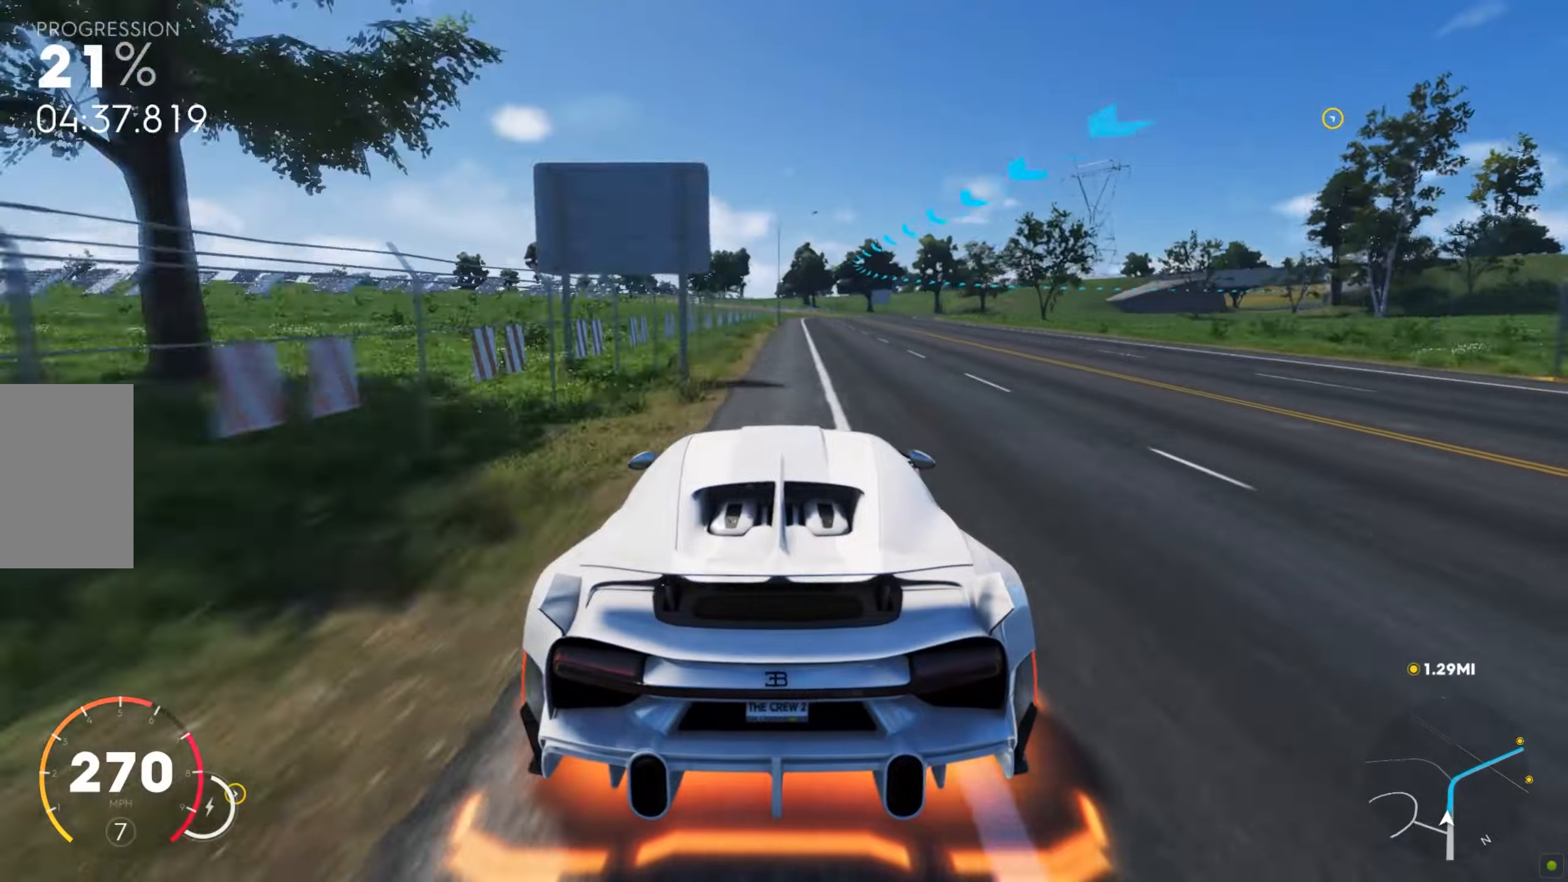
{"keys": ["d", "w"], "mouse": [], "events": [[86, "w", "up"], [257, "w", "down"]]}
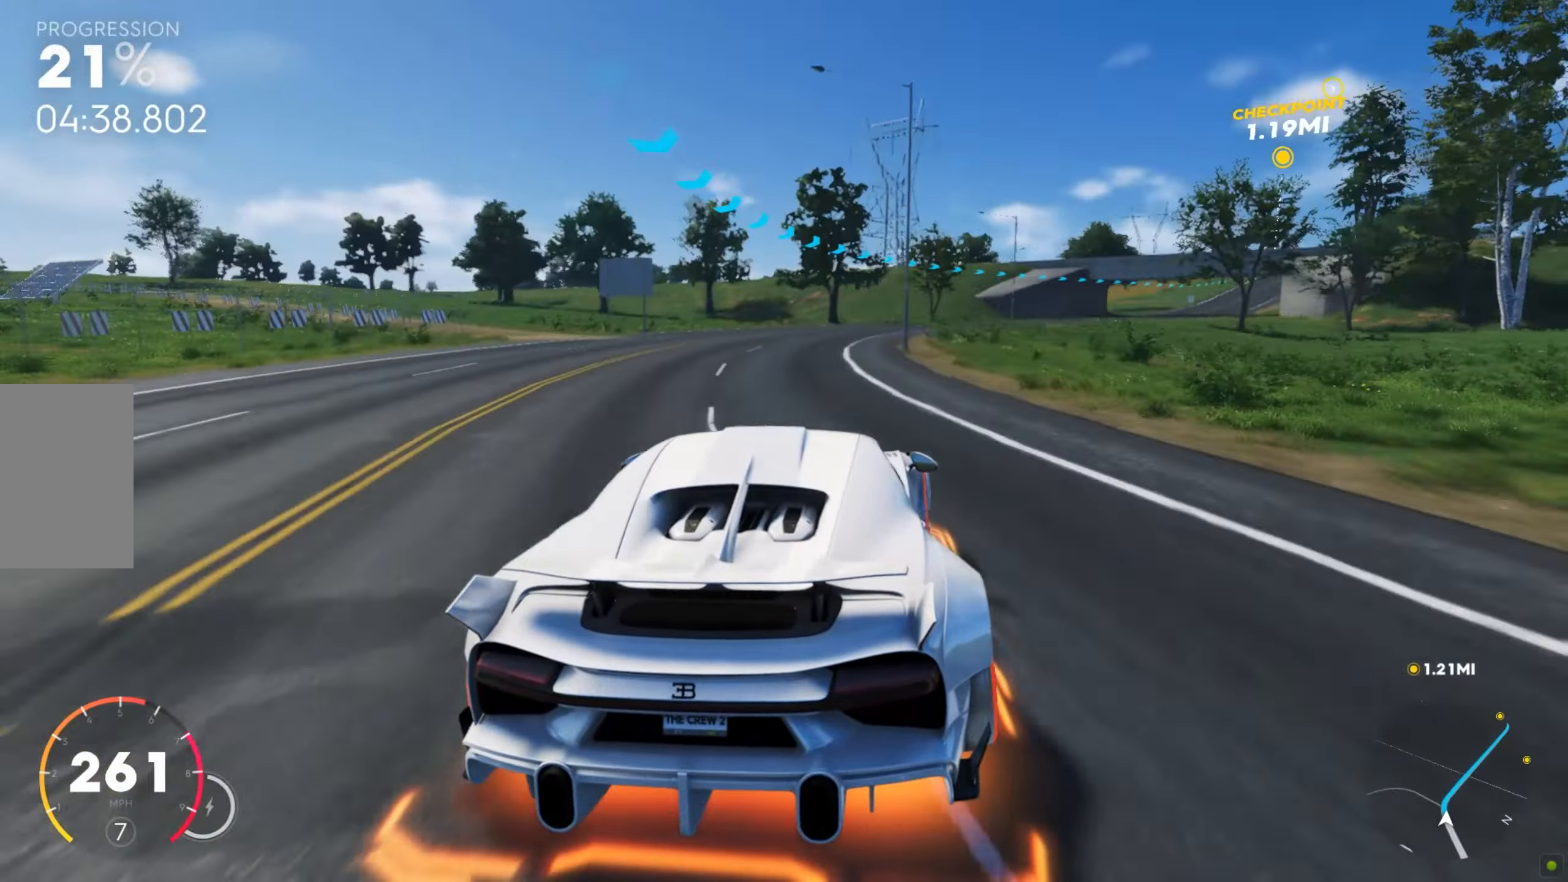
{"keys": ["w"], "mouse": [], "events": [[222, "shift", "down"], [411, "shift", "up"], [462, "d", "up"]]}
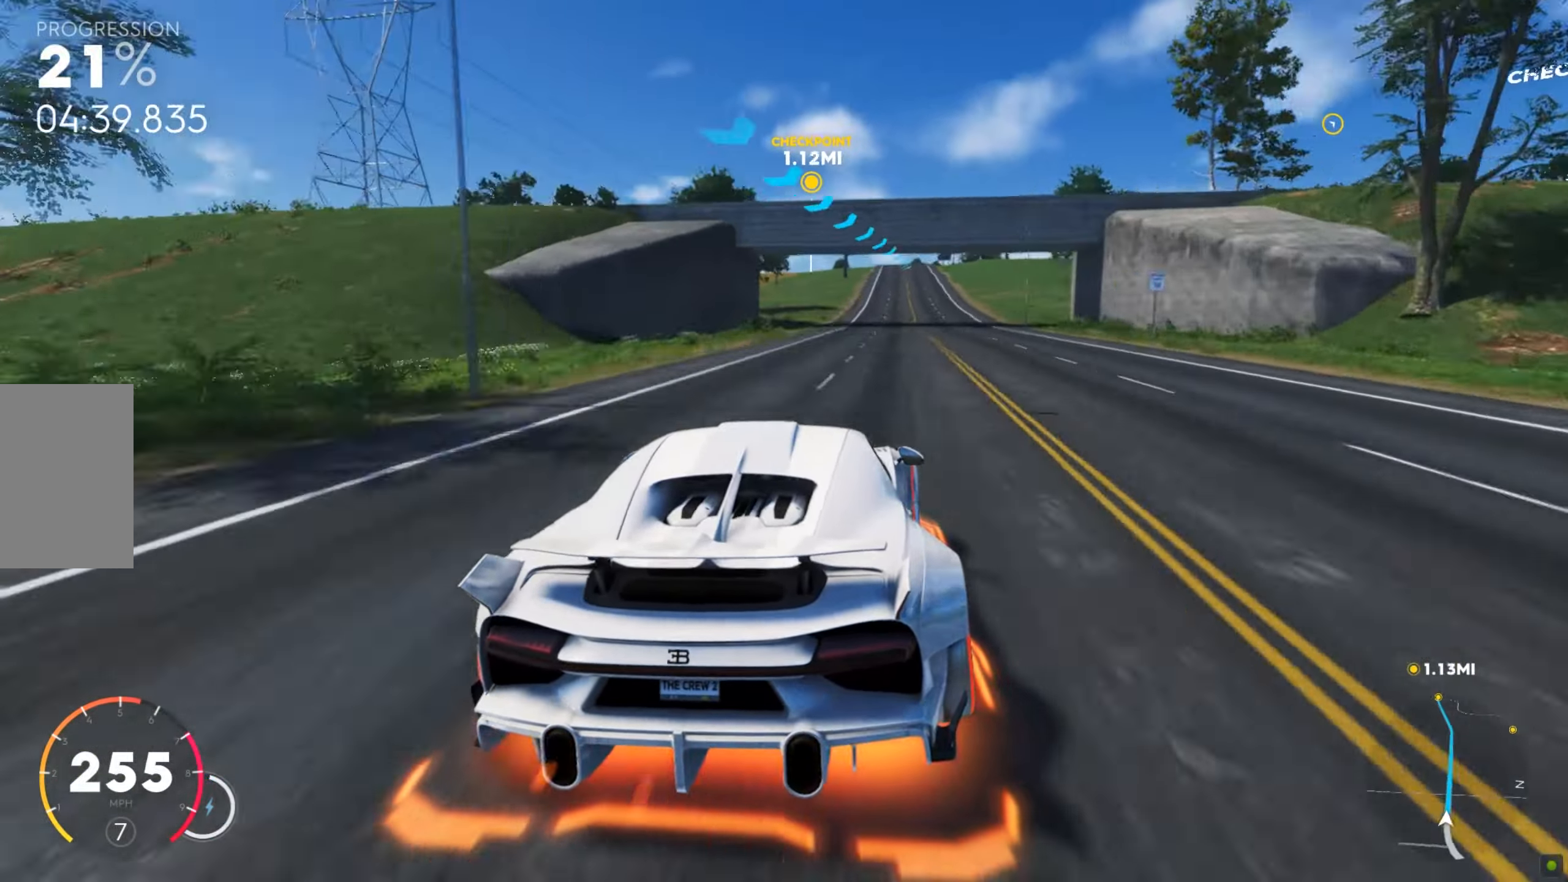
{"keys": ["shift", "w"], "mouse": [], "events": [[172, "d", "down"], [223, "d", "up"], [446, "shift", "down"]]}
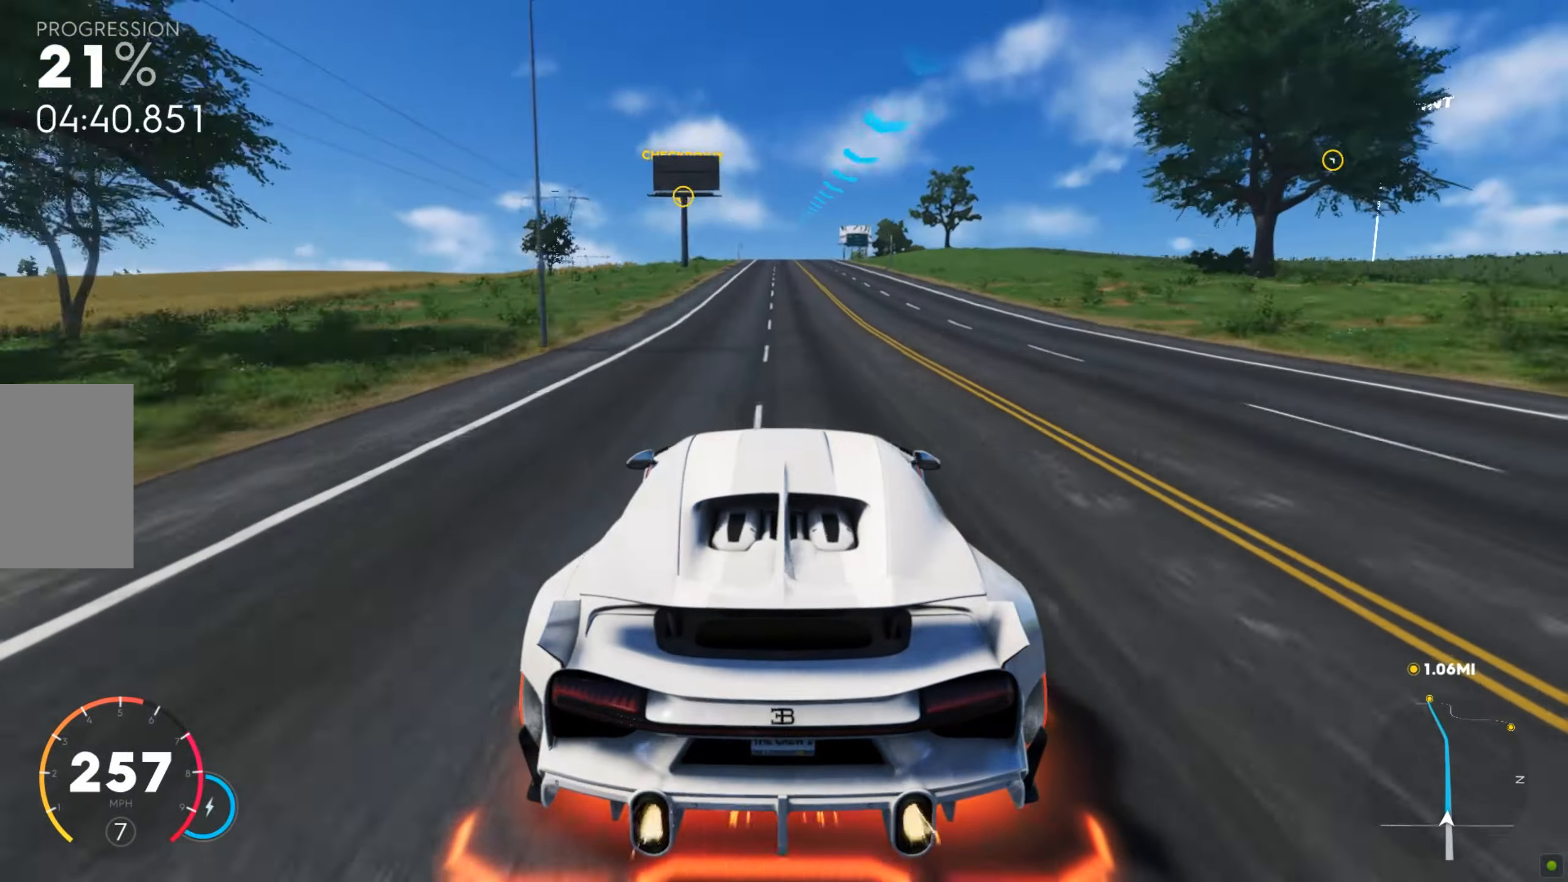
{"keys": ["shift", "w"], "mouse": [], "events": [[68, "a", "down"], [68, "shift", "up"], [103, "a", "up"], [445, "shift", "down"]]}
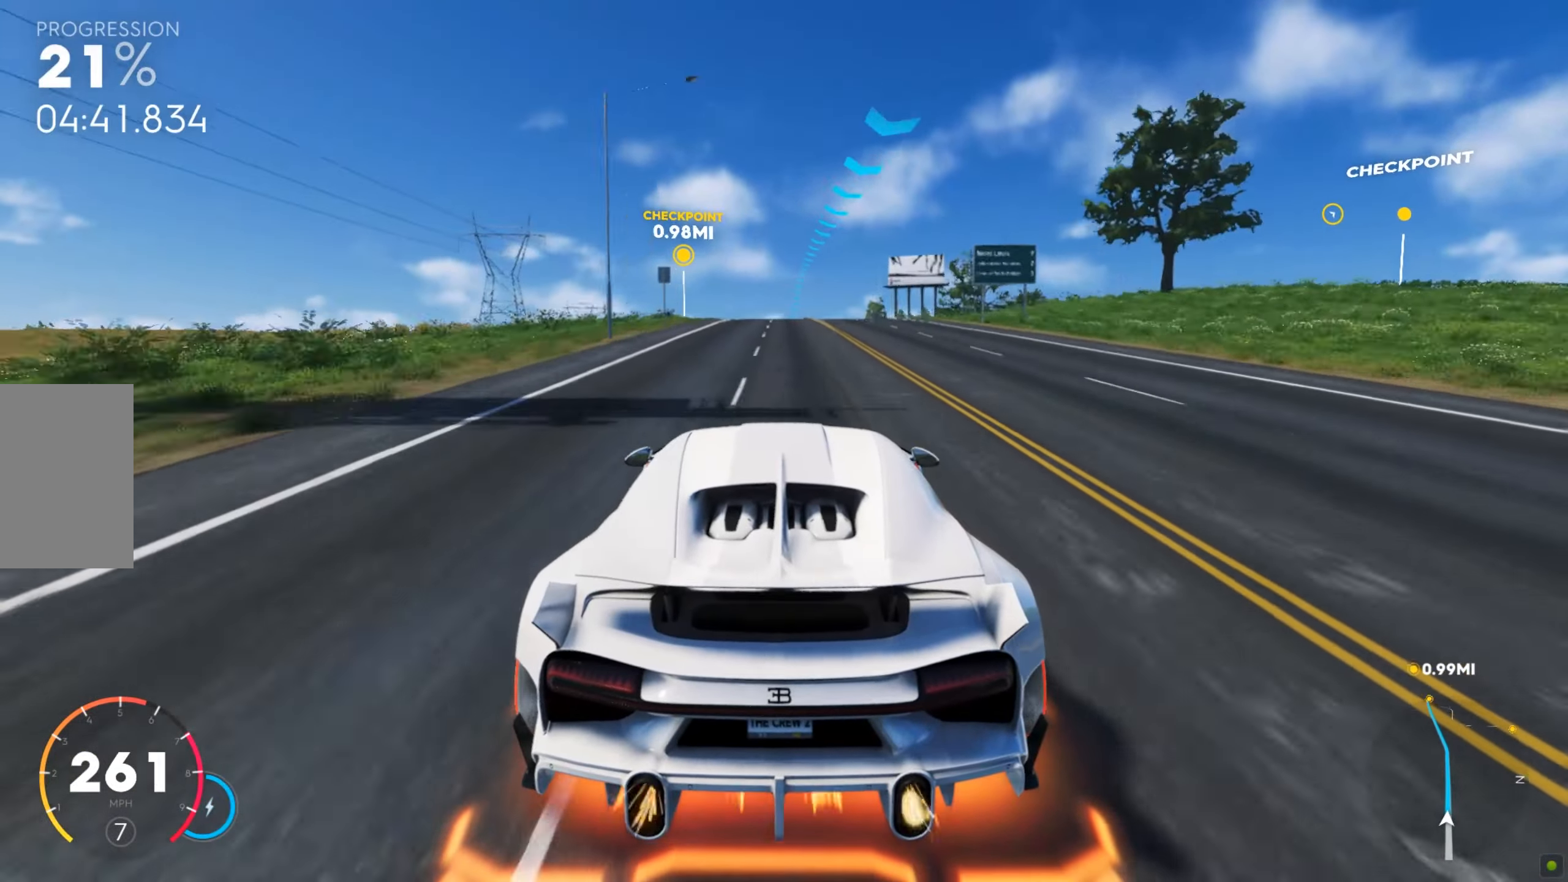
{"keys": ["shift", "w"], "mouse": [], "events": [[18, "a", "down"], [103, "a", "up"]]}
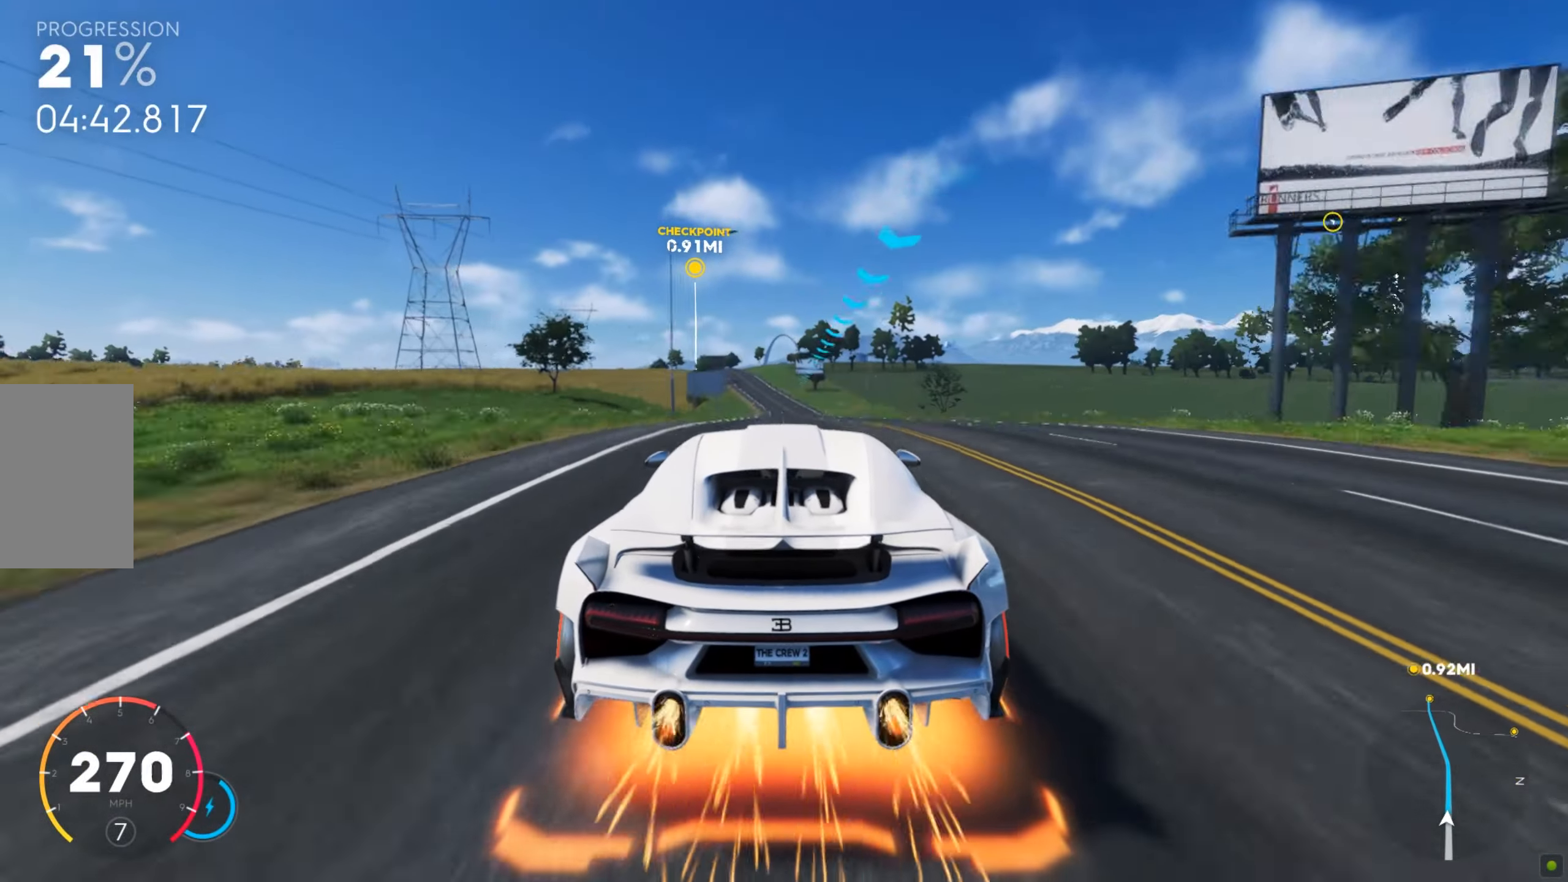
{"keys": ["a", "shift", "w"], "mouse": [], "events": [[291, "a", "down"], [308, "a", "up"], [479, "a", "down"]]}
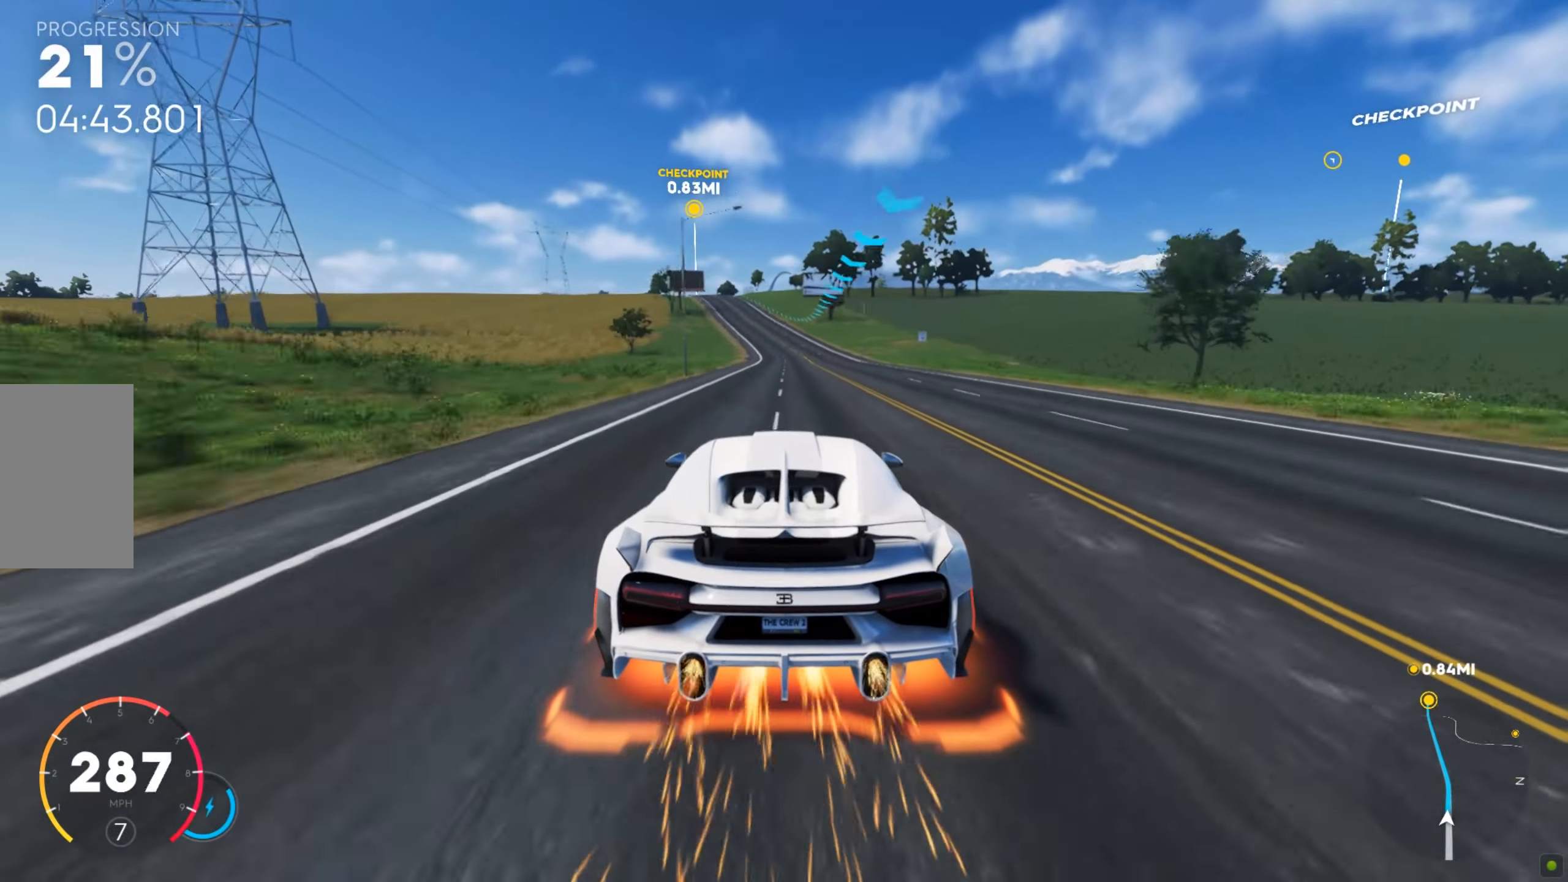
{"keys": ["a", "shift", "w"], "mouse": [], "events": [[69, "a", "up"], [103, "a", "down"], [206, "a", "up"], [240, "a", "down"], [291, "a", "up"], [343, "a", "down"], [445, "a", "up"], [497, "a", "down"]]}
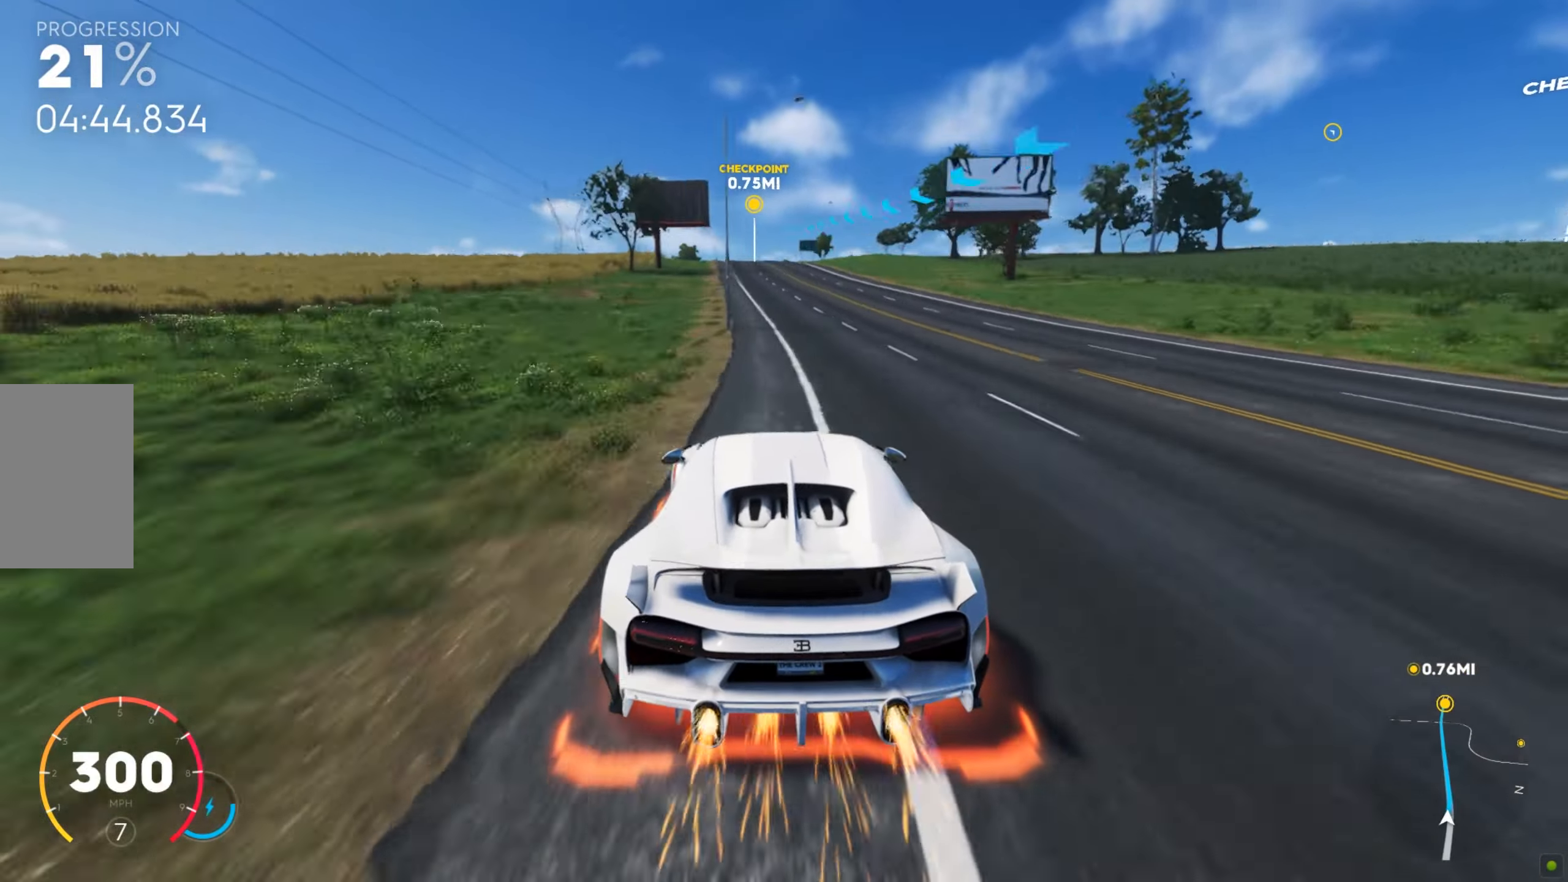
{"keys": ["shift", "w"], "mouse": [], "events": [[34, "a", "up"], [86, "a", "down"], [171, "a", "up"], [223, "a", "down"], [240, "a", "up"]]}
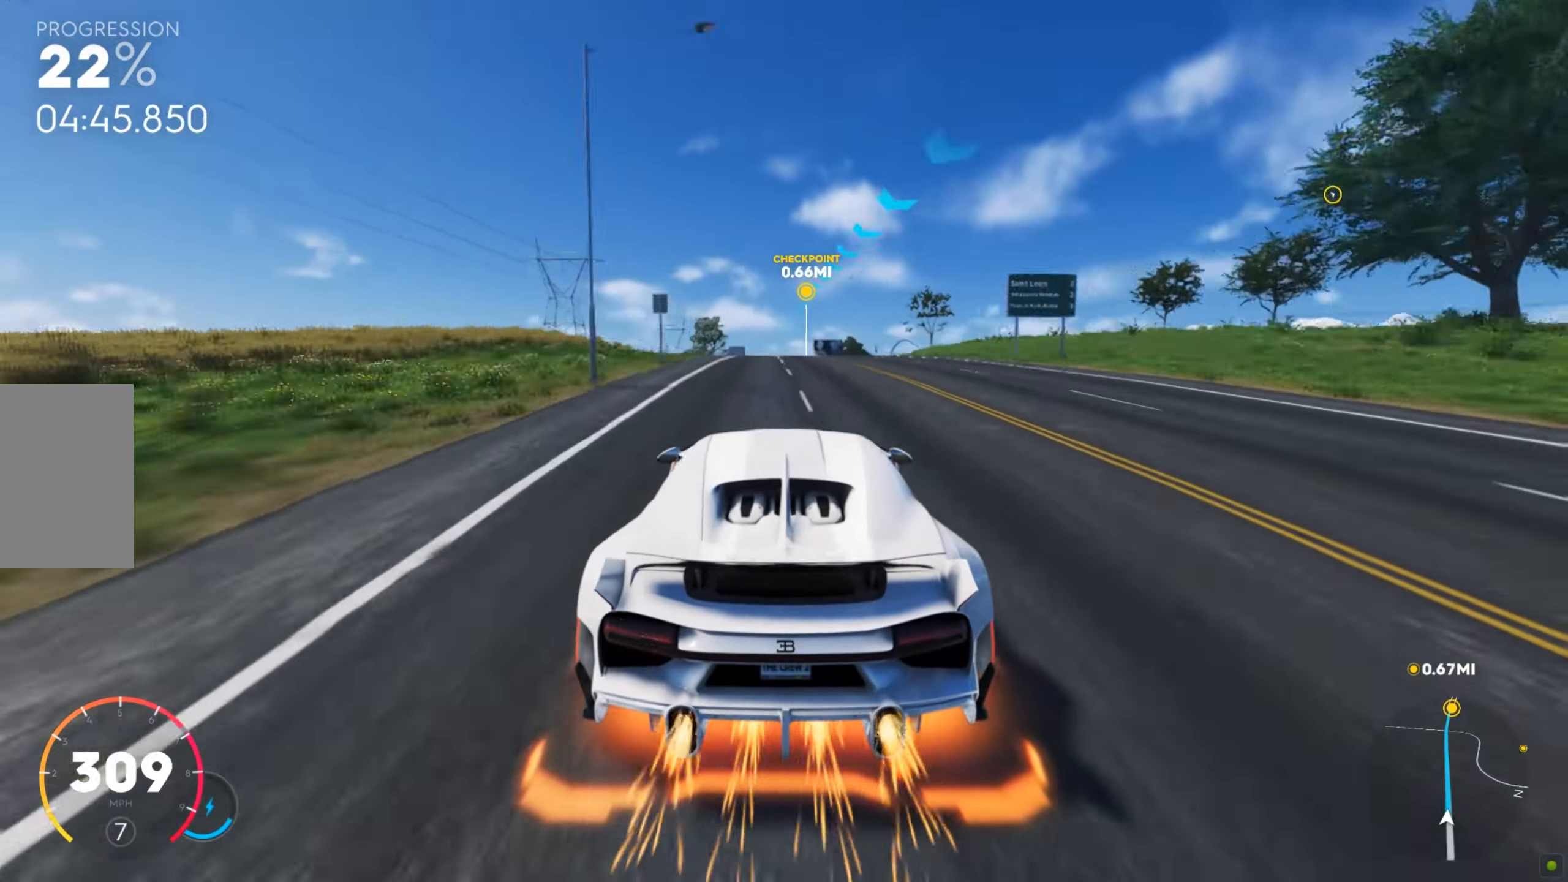
{"keys": ["shift", "w"], "mouse": [], "events": []}
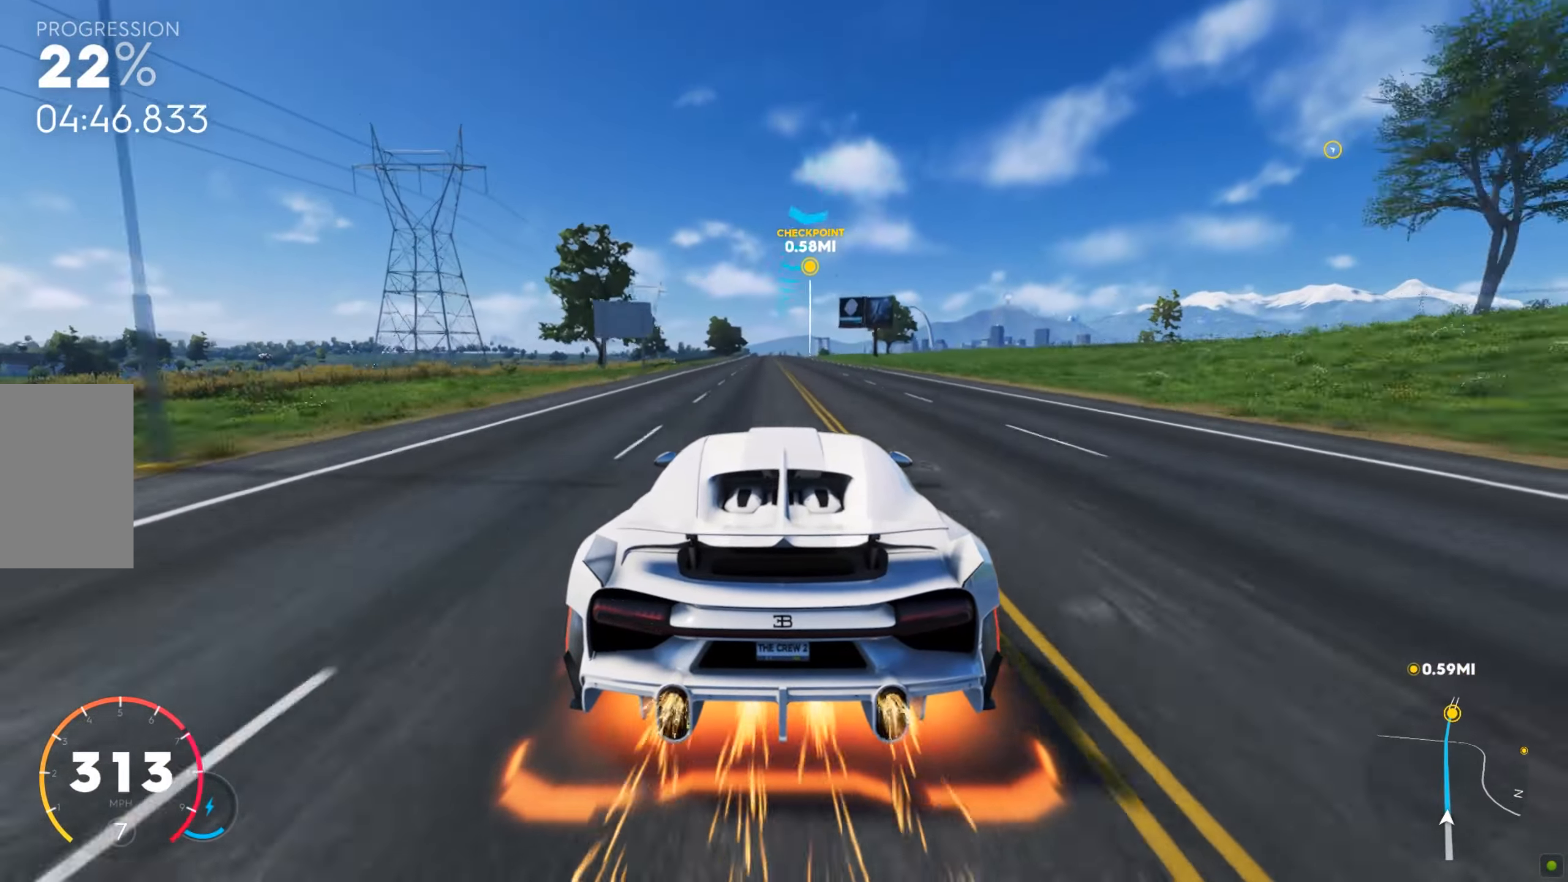
{"keys": ["w"], "mouse": [], "events": [[34, "a", "down"], [68, "a", "up"], [445, "shift", "up"]]}
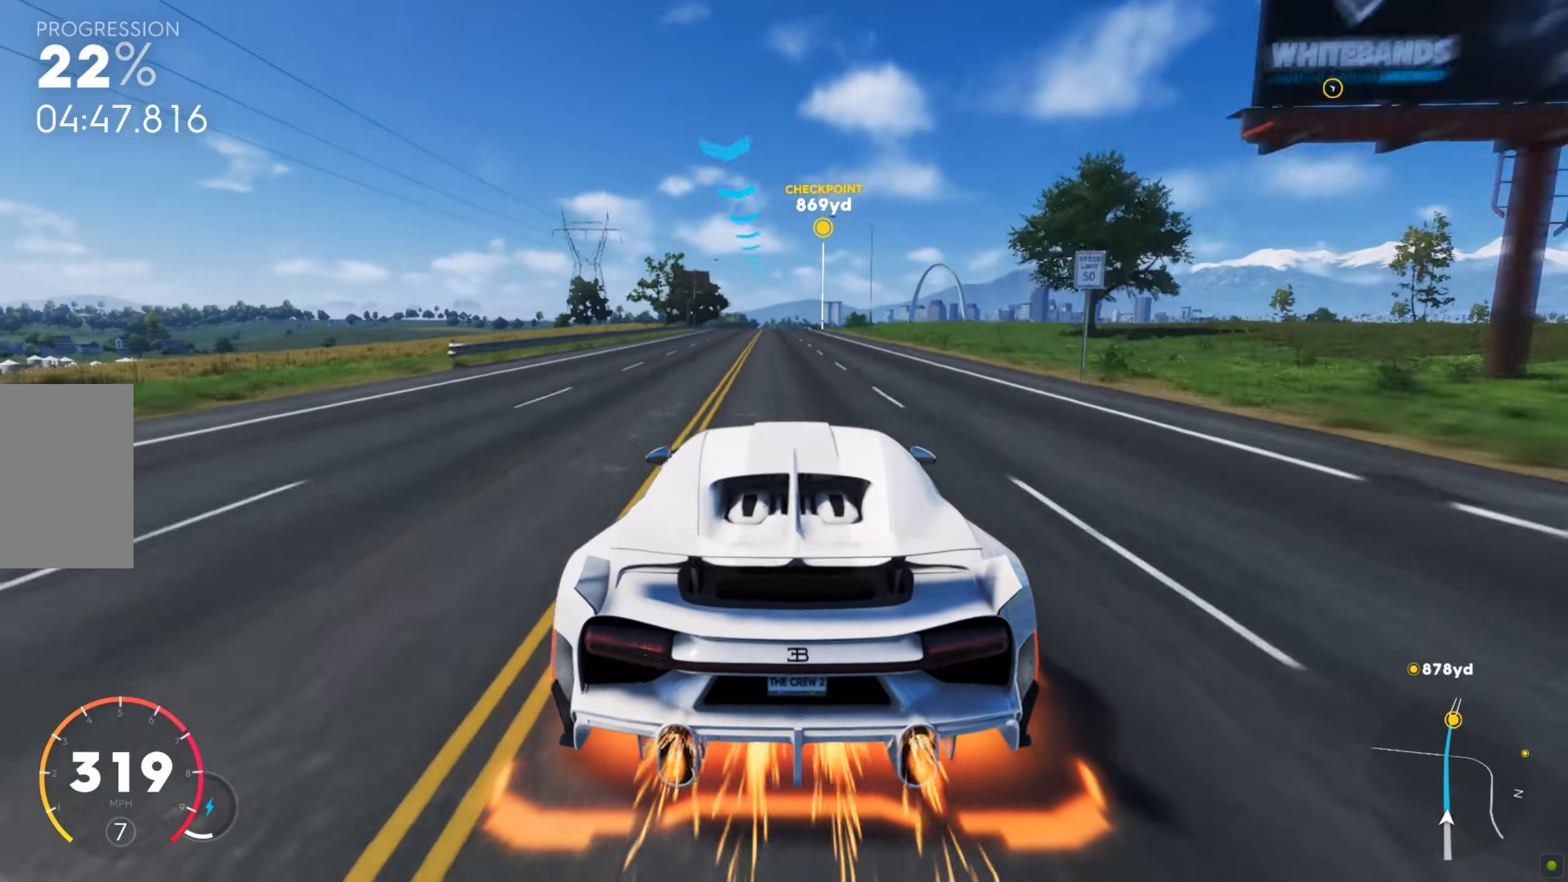
{"keys": ["w"], "mouse": [], "events": []}
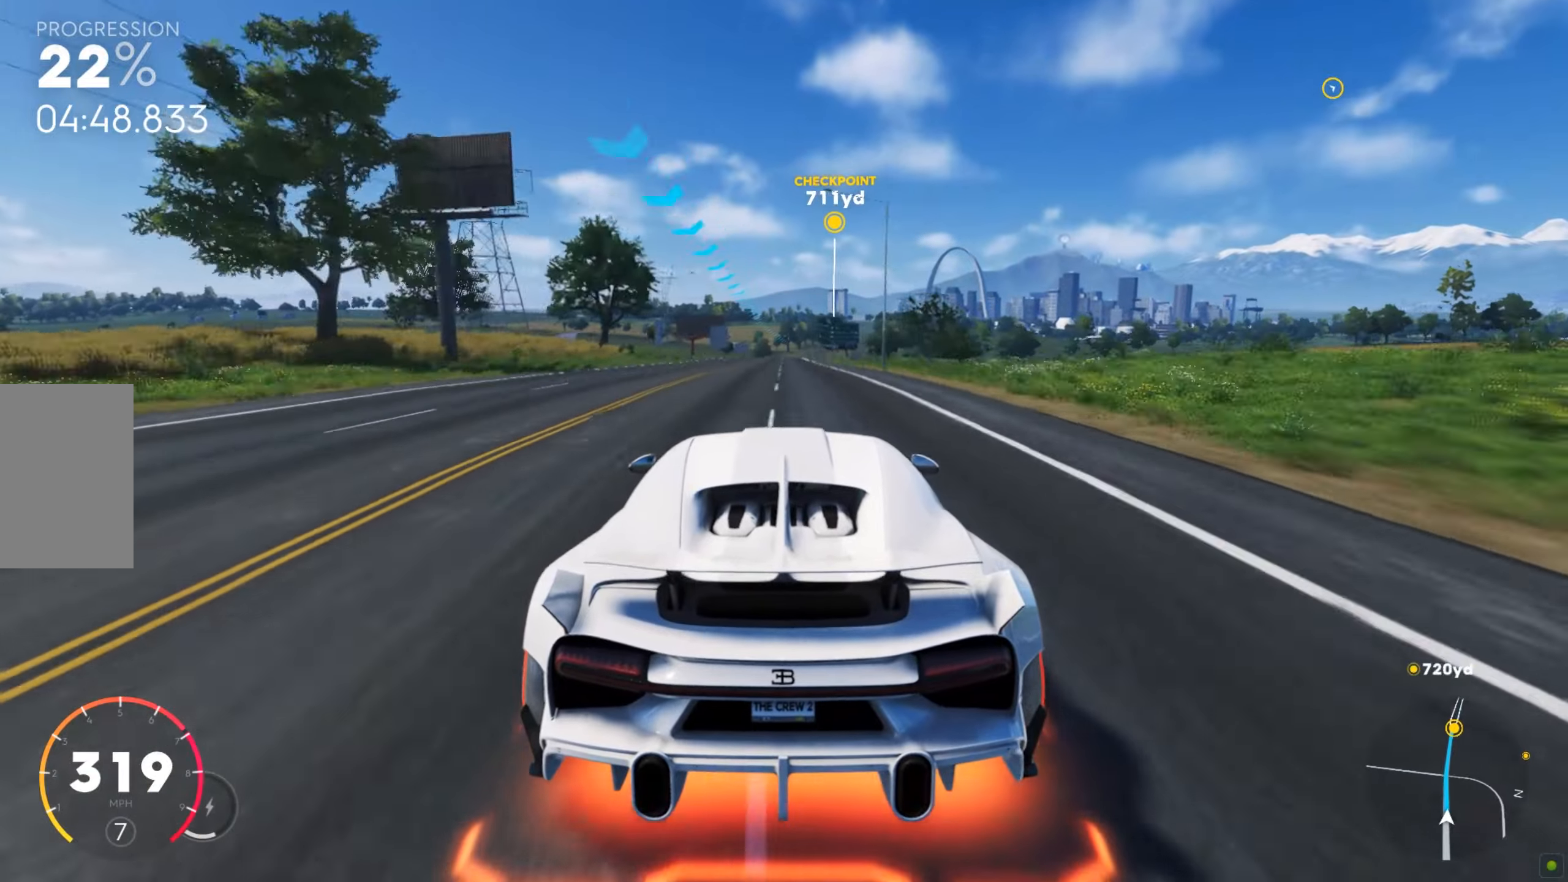
{"keys": ["w"], "mouse": [], "events": [[136, "shift", "down"], [273, "shift", "up"], [325, "d", "down"], [410, "d", "up"]]}